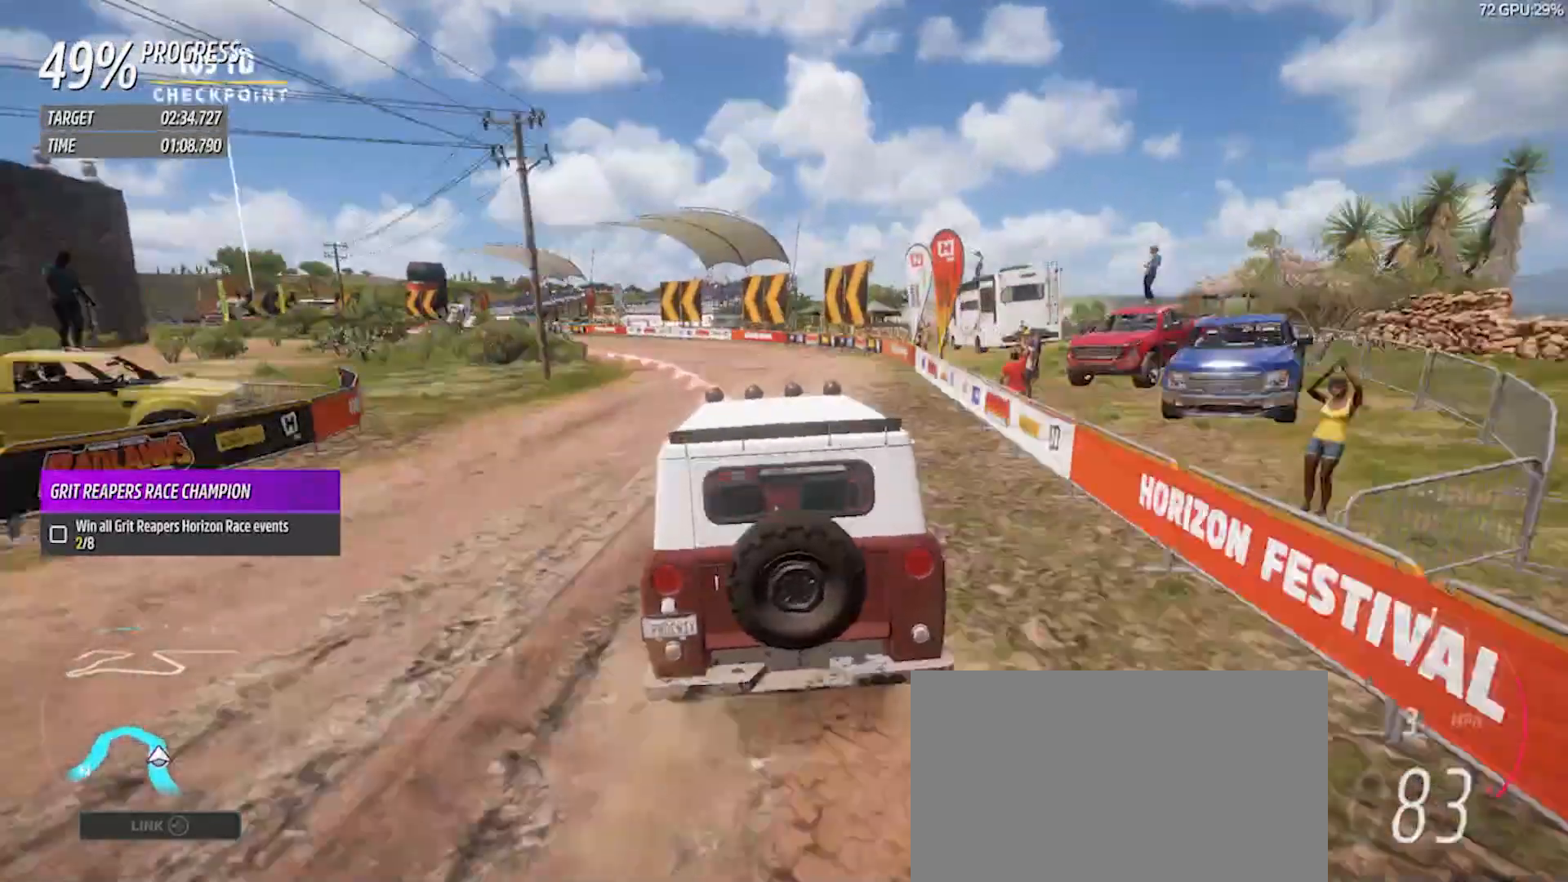
Gameplay with a controller (PlayStation layout); each line is a JSON object with the inputs held at the frame after it. "events" lists button and stick changes between this image and that frame as [ms after this image, input, new state], when the widget could be followed in between.
{"buttons": ["R2"], "left_stick": "left", "right_stick": "center", "events": [[417, "R2", "up"], [483, "R2", "down"]]}
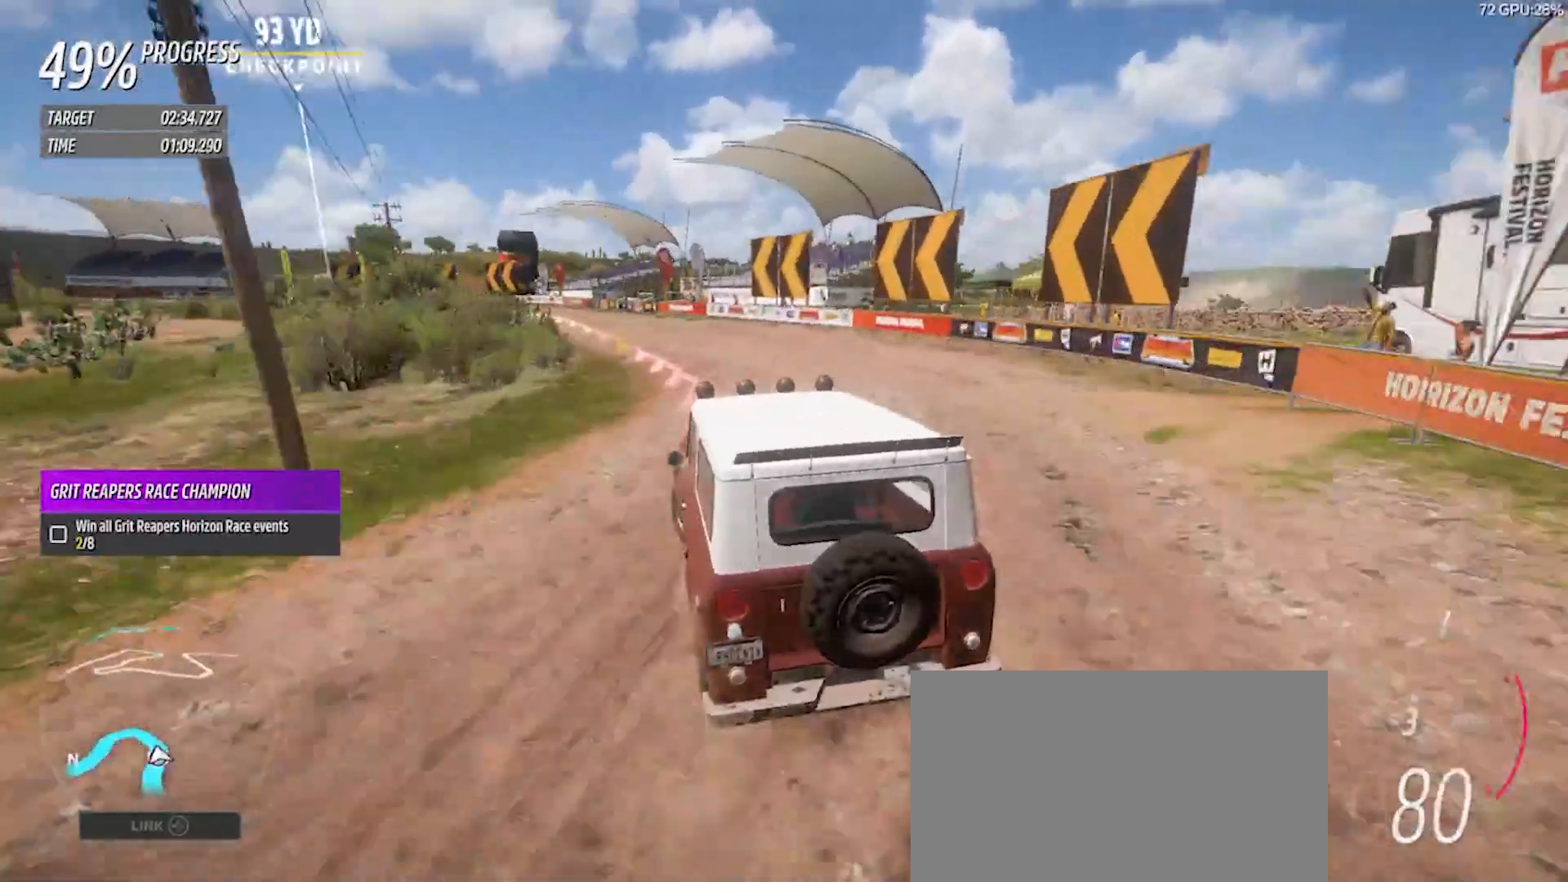
{"buttons": ["R2"], "left_stick": "left", "right_stick": "center", "events": [[17, "left_stick", "center"], [233, "left_stick", "left"]]}
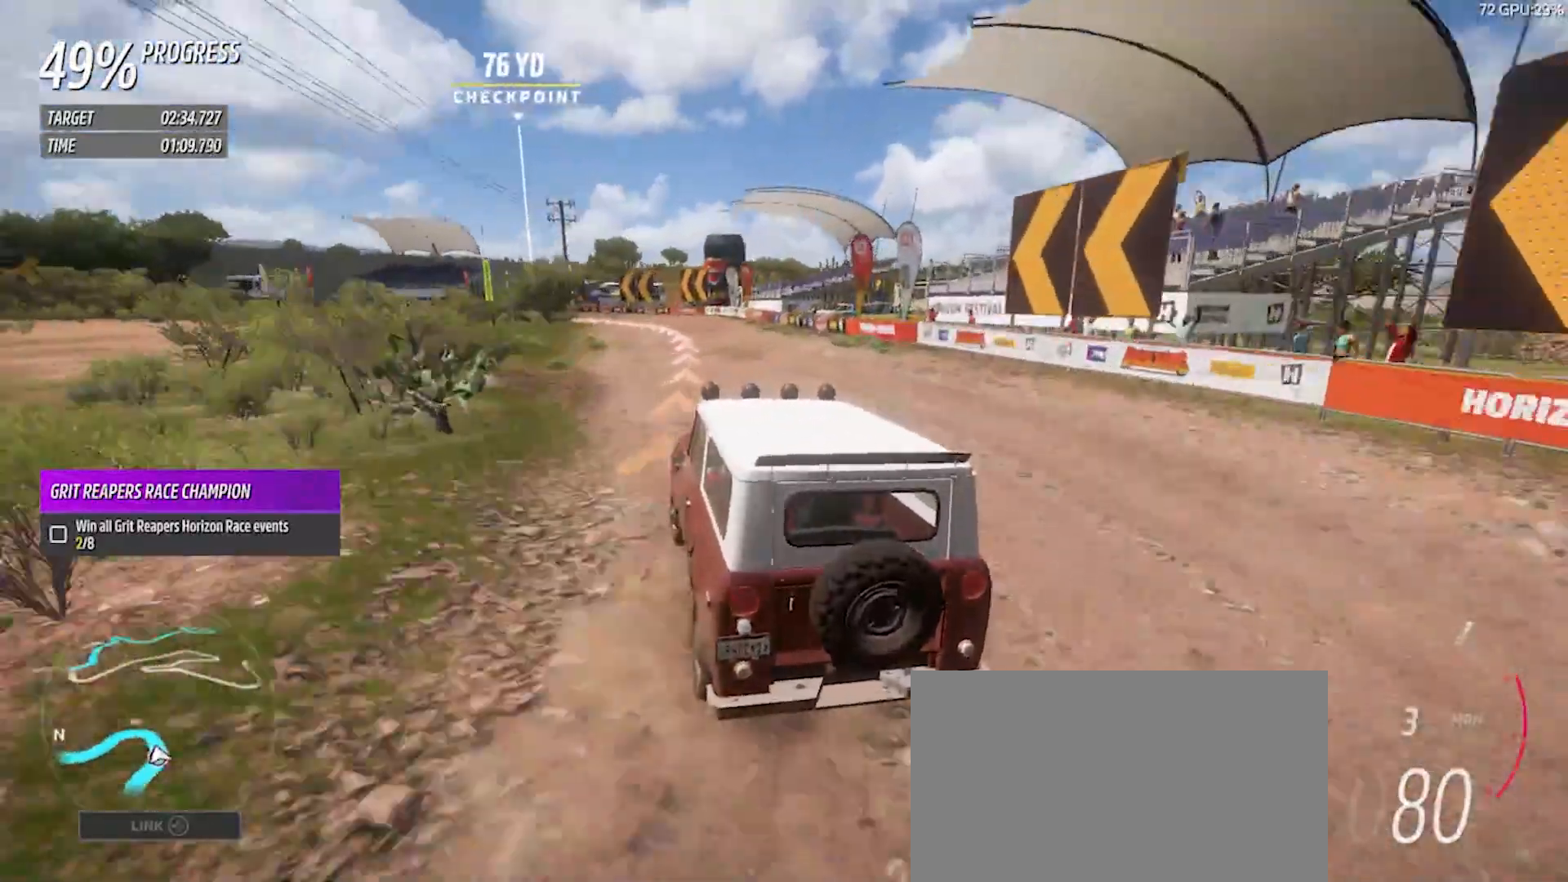
{"buttons": [], "left_stick": "left", "right_stick": "center", "events": [[183, "R2", "up"], [250, "R2", "down"], [283, "right_stick", "down"], [317, "L1", "down"], [417, "L1", "up"], [450, "R2", "up"], [467, "right_stick", "center"]]}
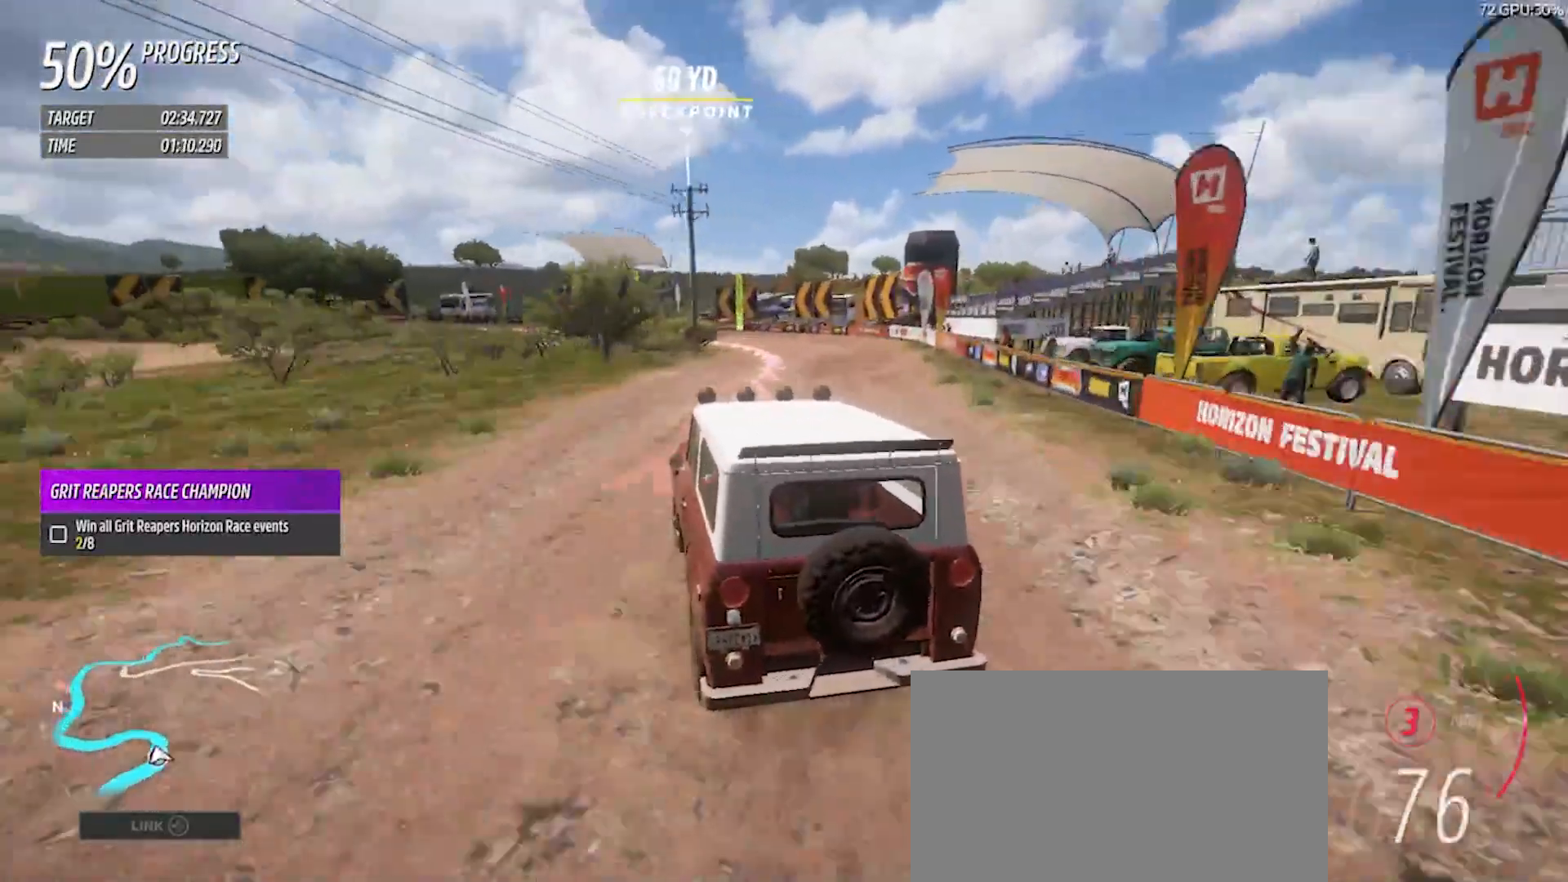
{"buttons": [], "left_stick": "left", "right_stick": "center", "events": [[117, "R2", "down"], [317, "R2", "up"]]}
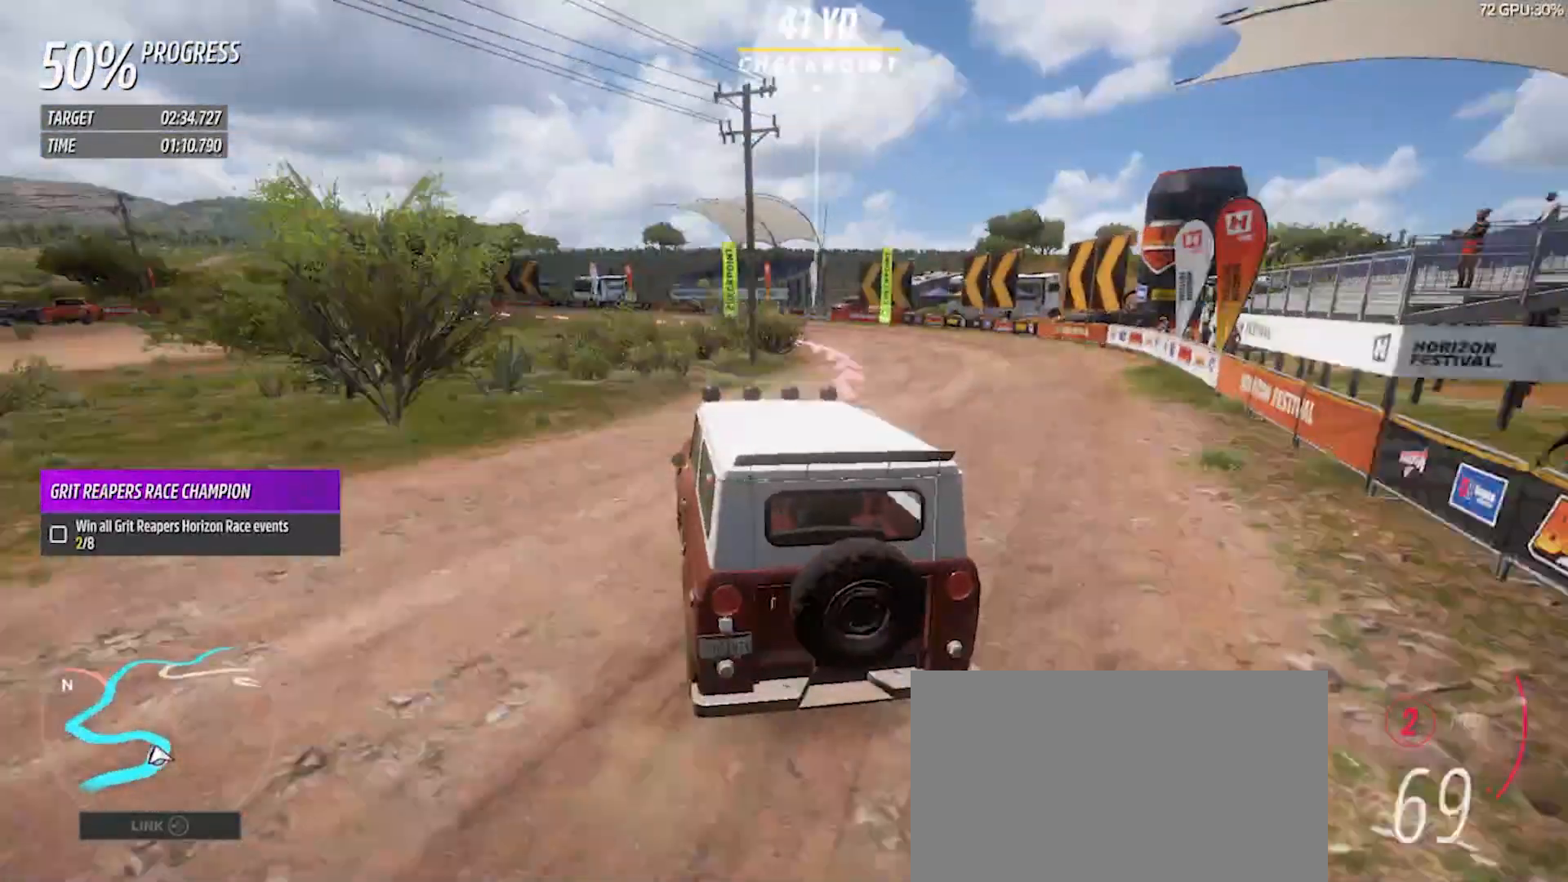
{"buttons": ["R2"], "left_stick": "left", "right_stick": "center", "events": [[83, "R1", "down"], [183, "R1", "up"], [317, "R2", "down"]]}
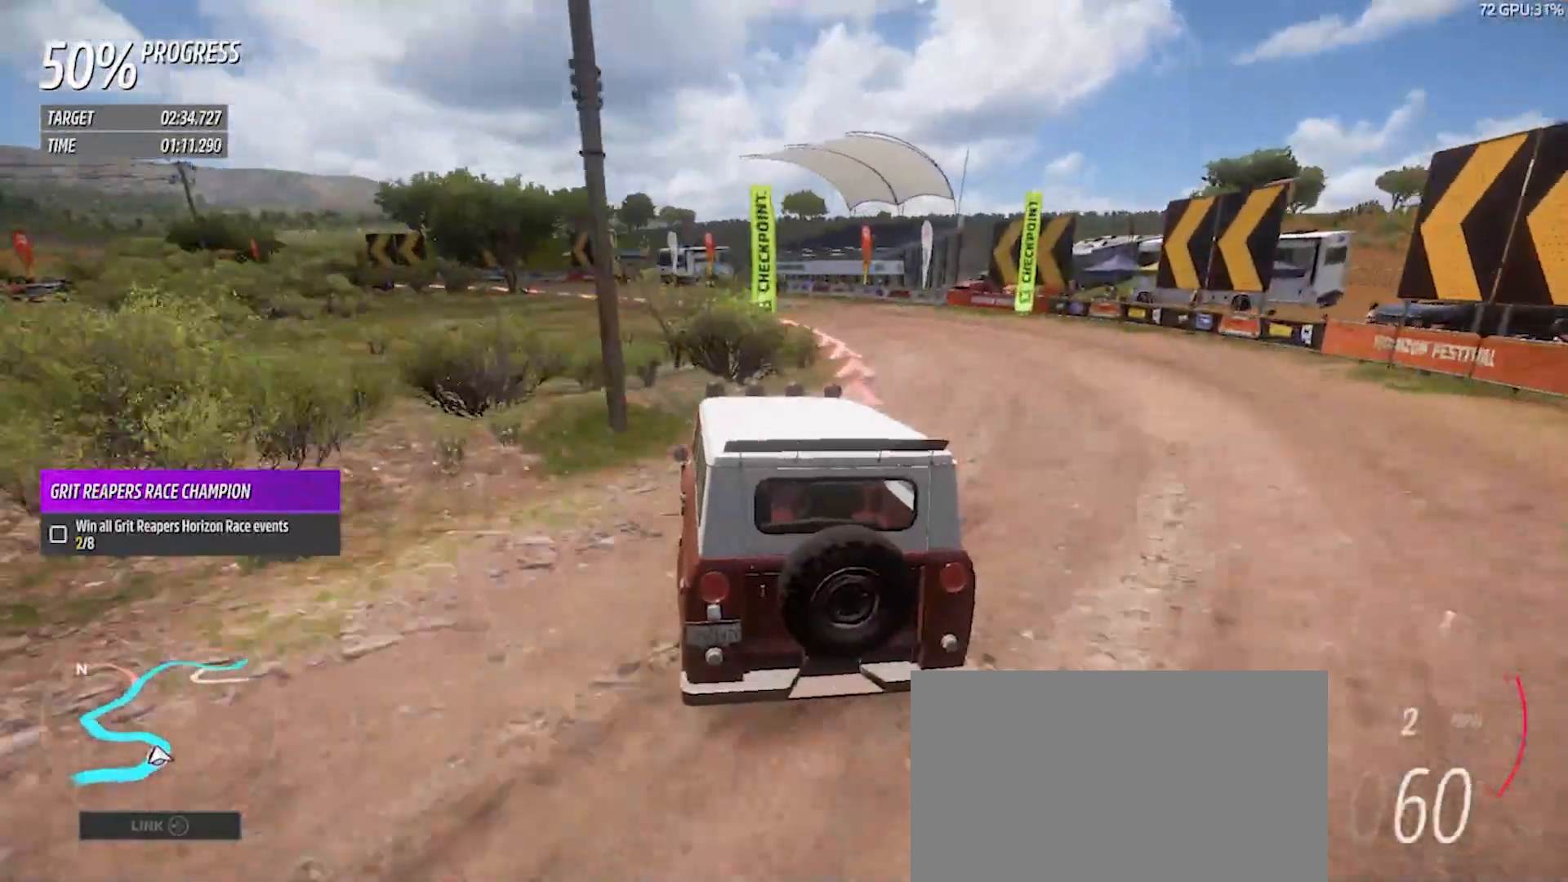
{"buttons": ["R2"], "left_stick": "left", "right_stick": "center", "events": [[17, "R2", "up"], [83, "R2", "down"]]}
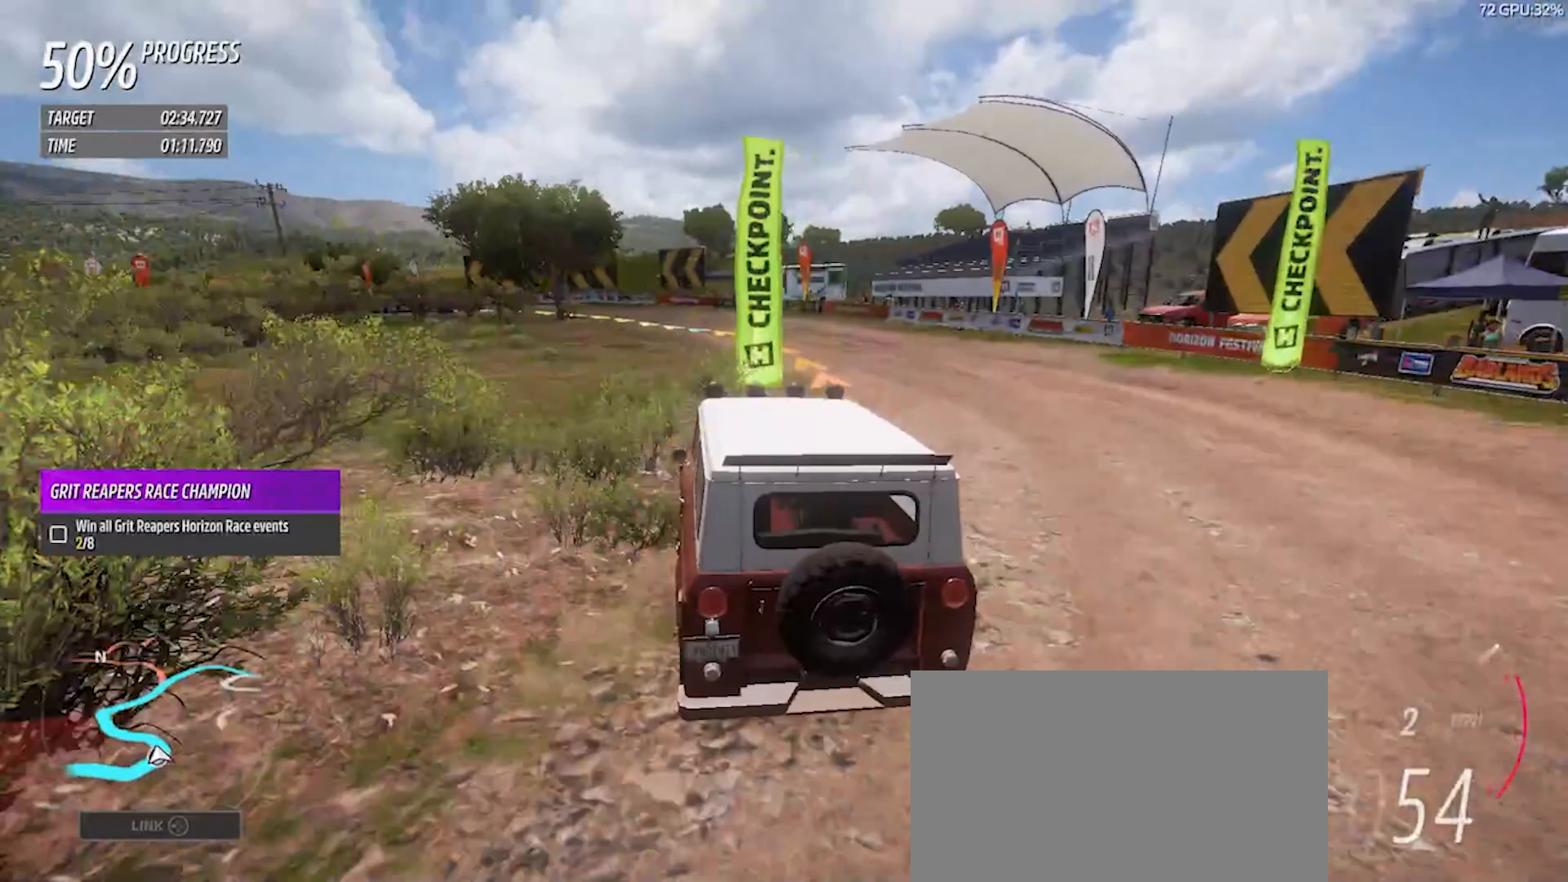
{"buttons": ["R2"], "left_stick": "left", "right_stick": "center", "events": []}
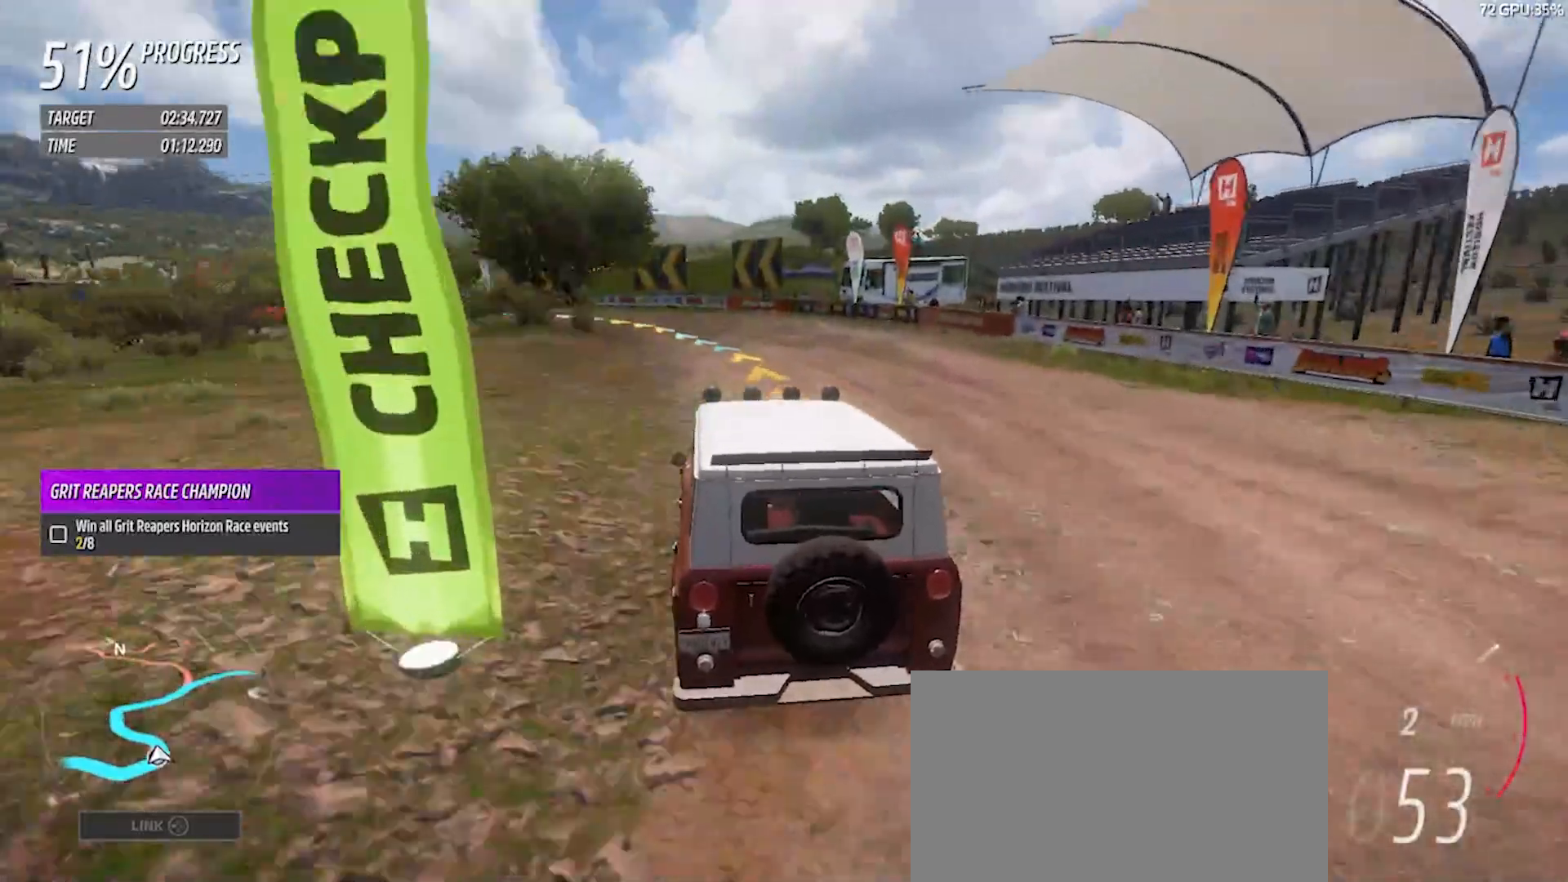
{"buttons": ["R2"], "left_stick": "left", "right_stick": "center", "events": []}
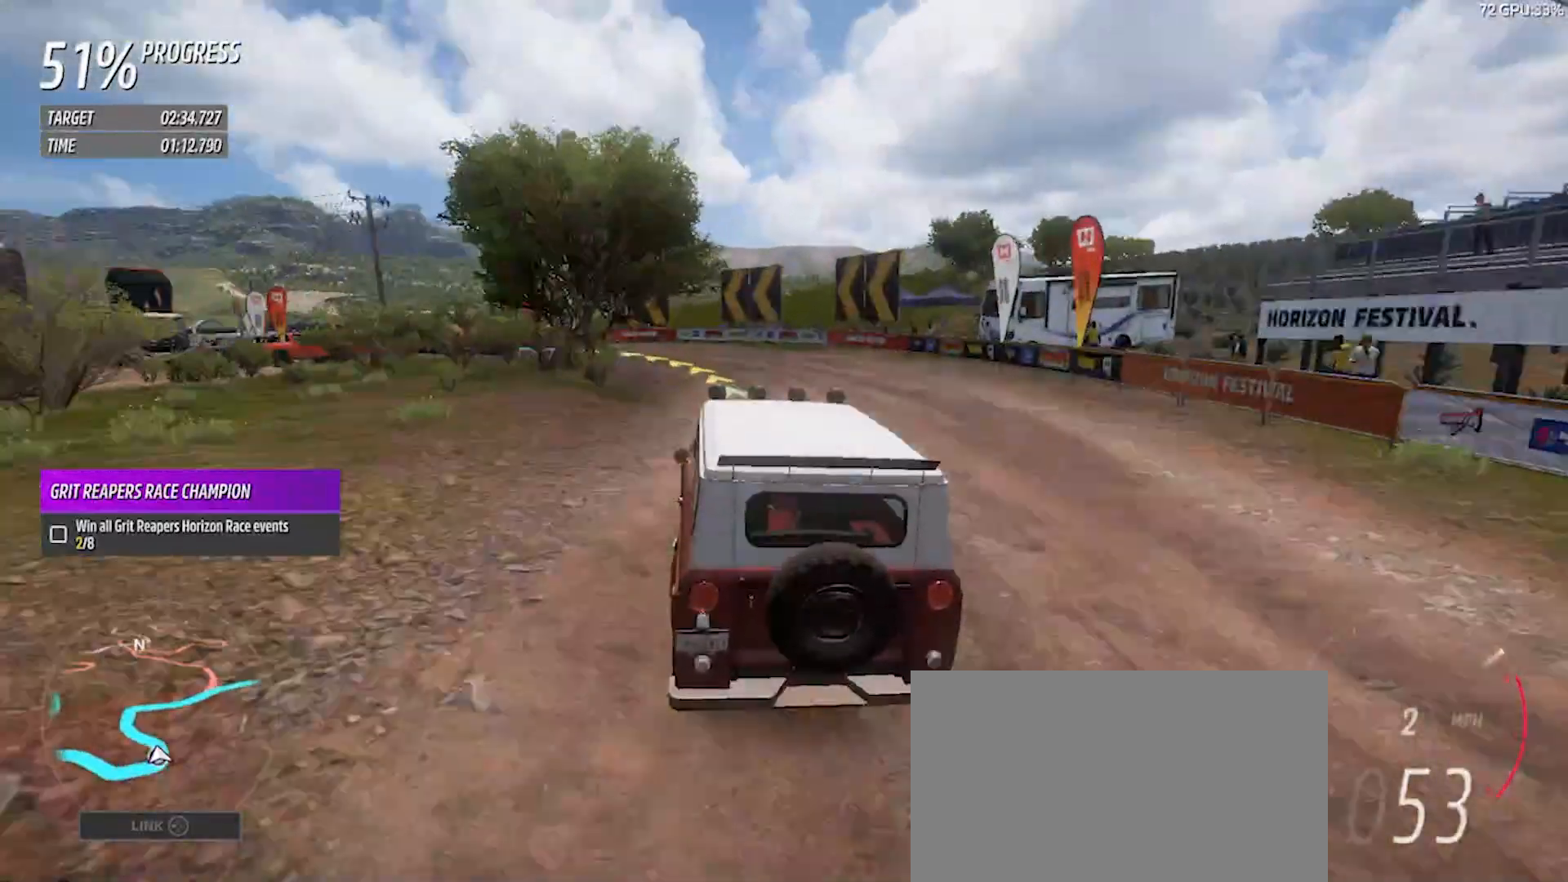
{"buttons": ["R2"], "left_stick": "left", "right_stick": "center", "events": []}
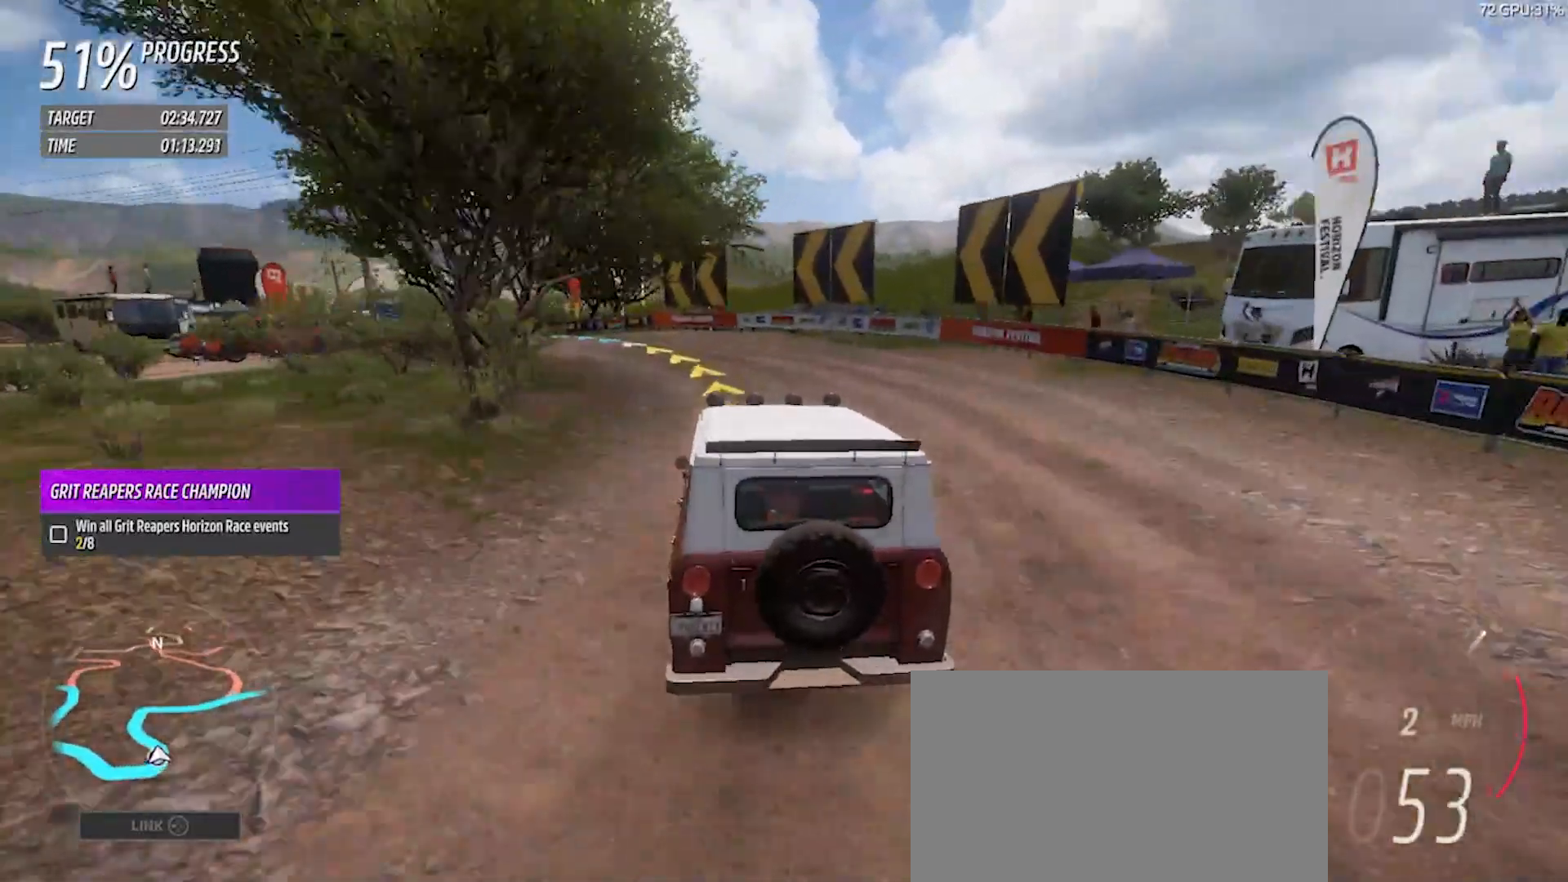
{"buttons": ["R2"], "left_stick": "center", "right_stick": "center", "events": [[350, "left_stick", "center"]]}
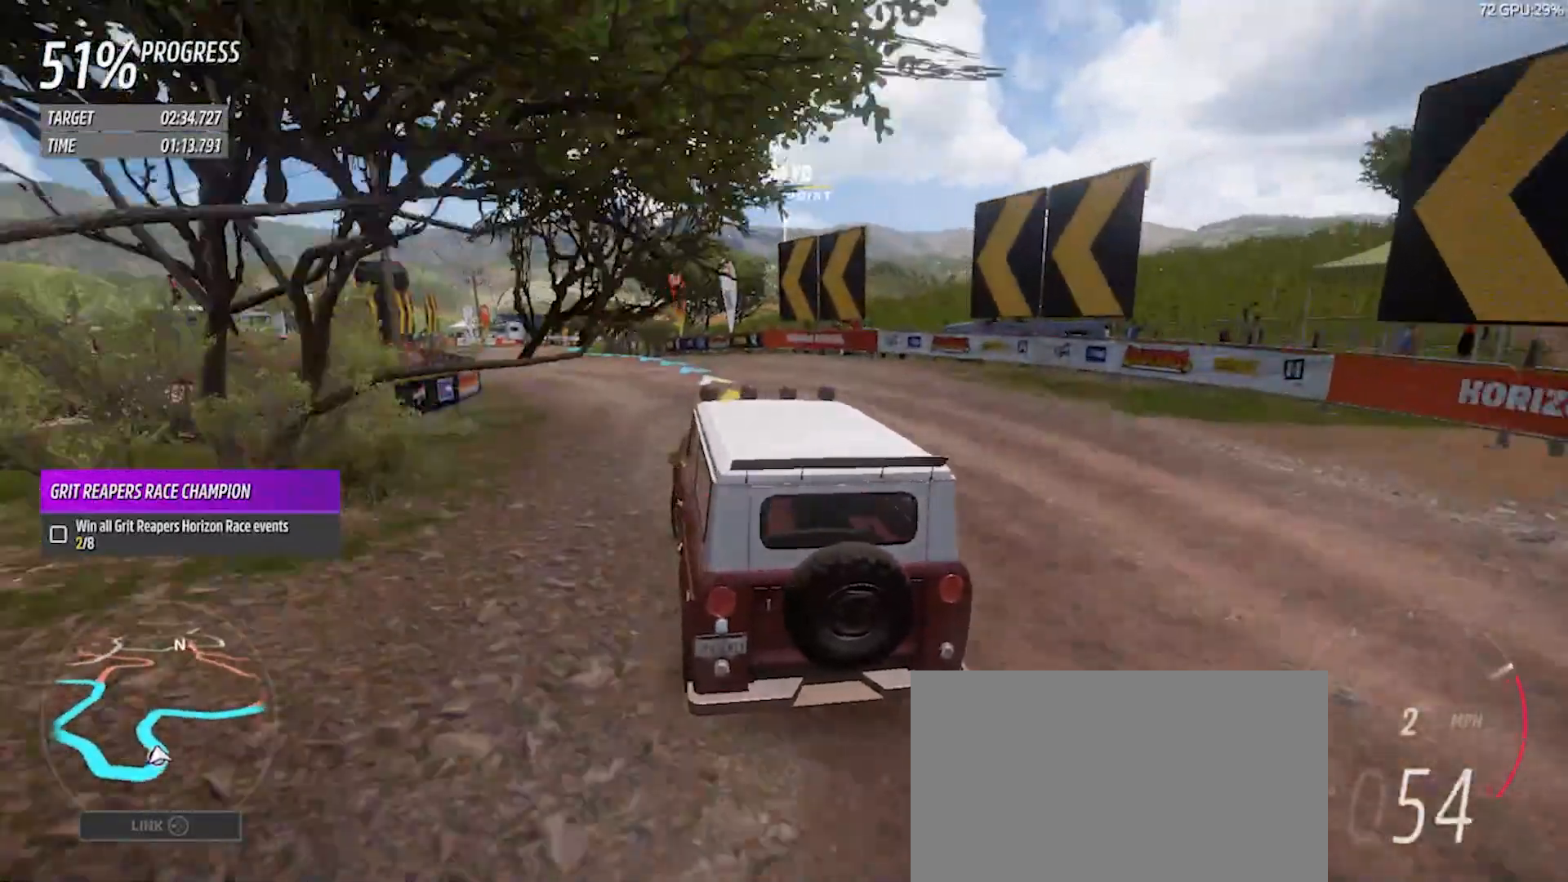
{"buttons": ["R2"], "left_stick": "center", "right_stick": "center", "events": []}
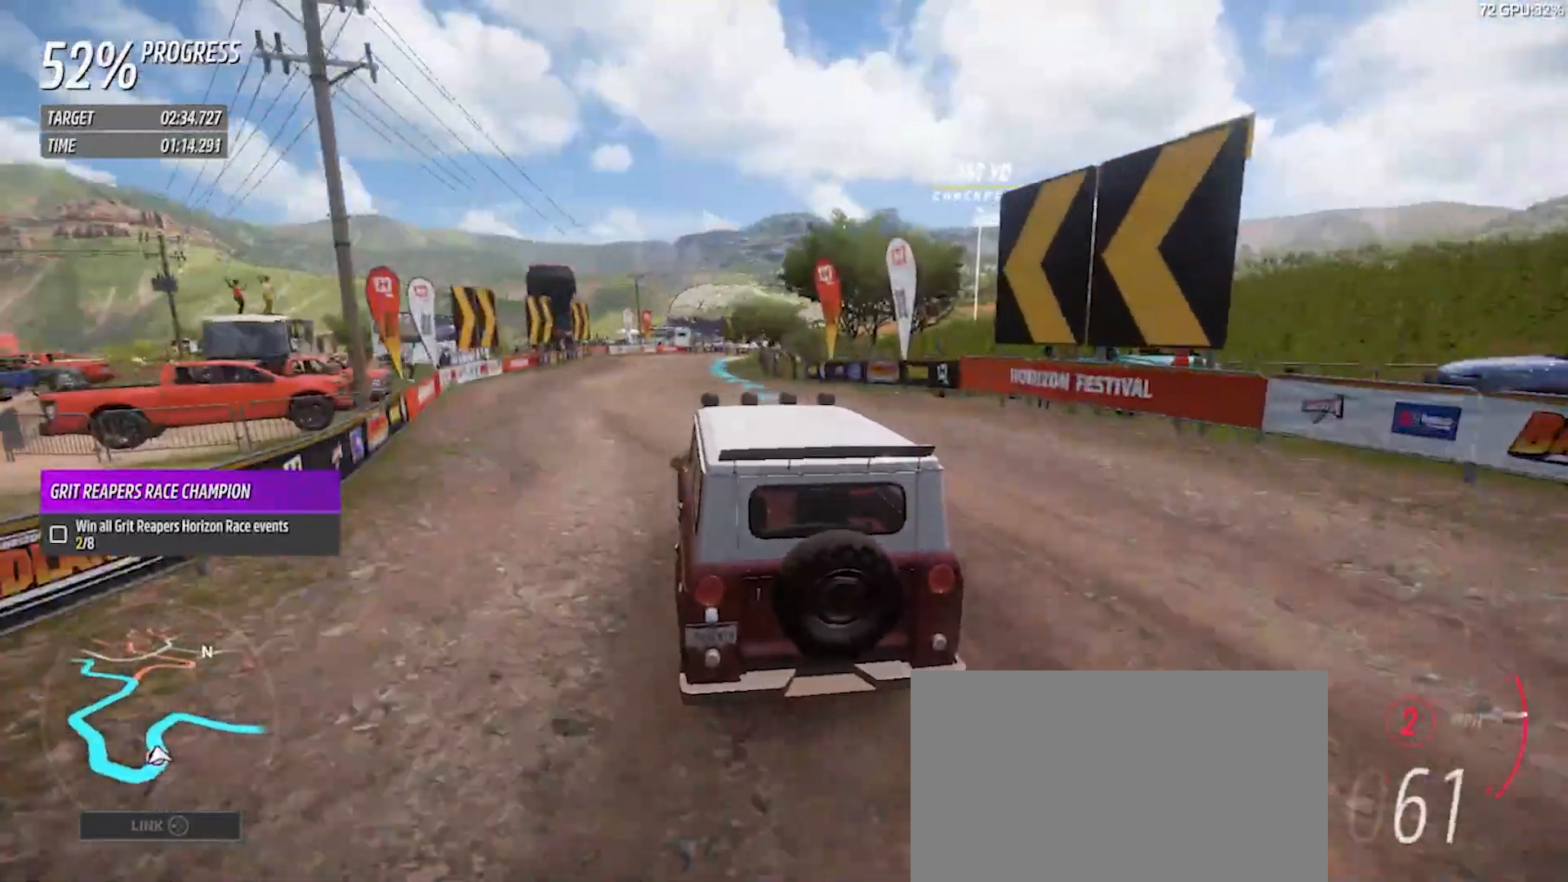
{"buttons": ["R2"], "left_stick": "center", "right_stick": "center", "events": [[50, "L1", "down"], [83, "left_stick", "left"], [83, "right_stick", "up"], [150, "left_stick", "center"], [183, "L1", "up"], [200, "right_stick", "up-right"], [500, "right_stick", "center"]]}
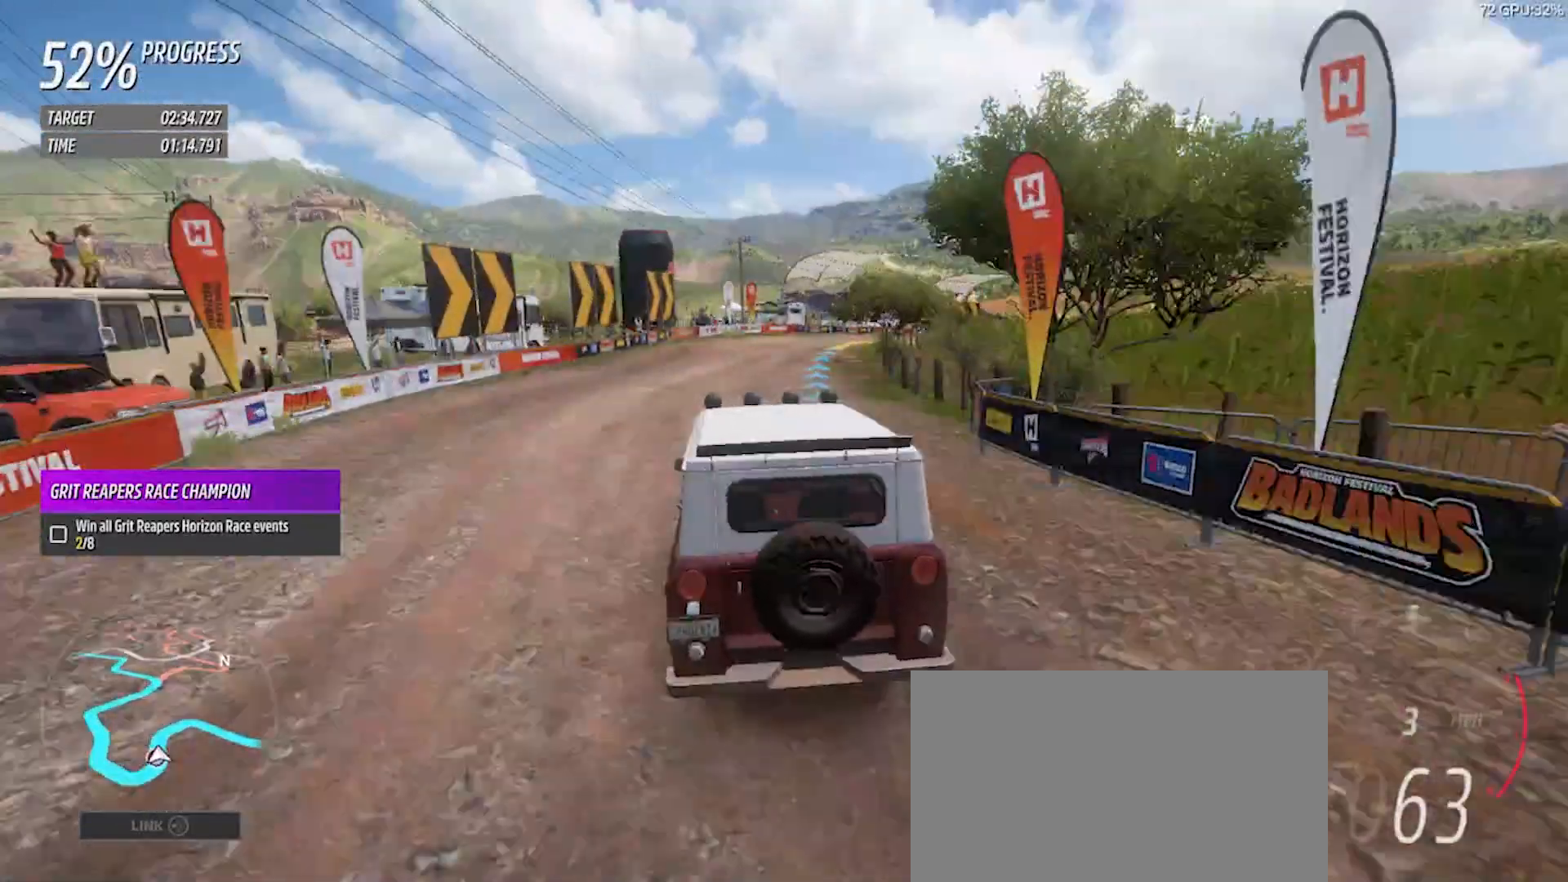
{"buttons": ["R2"], "left_stick": "right", "right_stick": "center", "events": [[50, "left_stick", "right"], [183, "left_stick", "center"], [283, "left_stick", "right"]]}
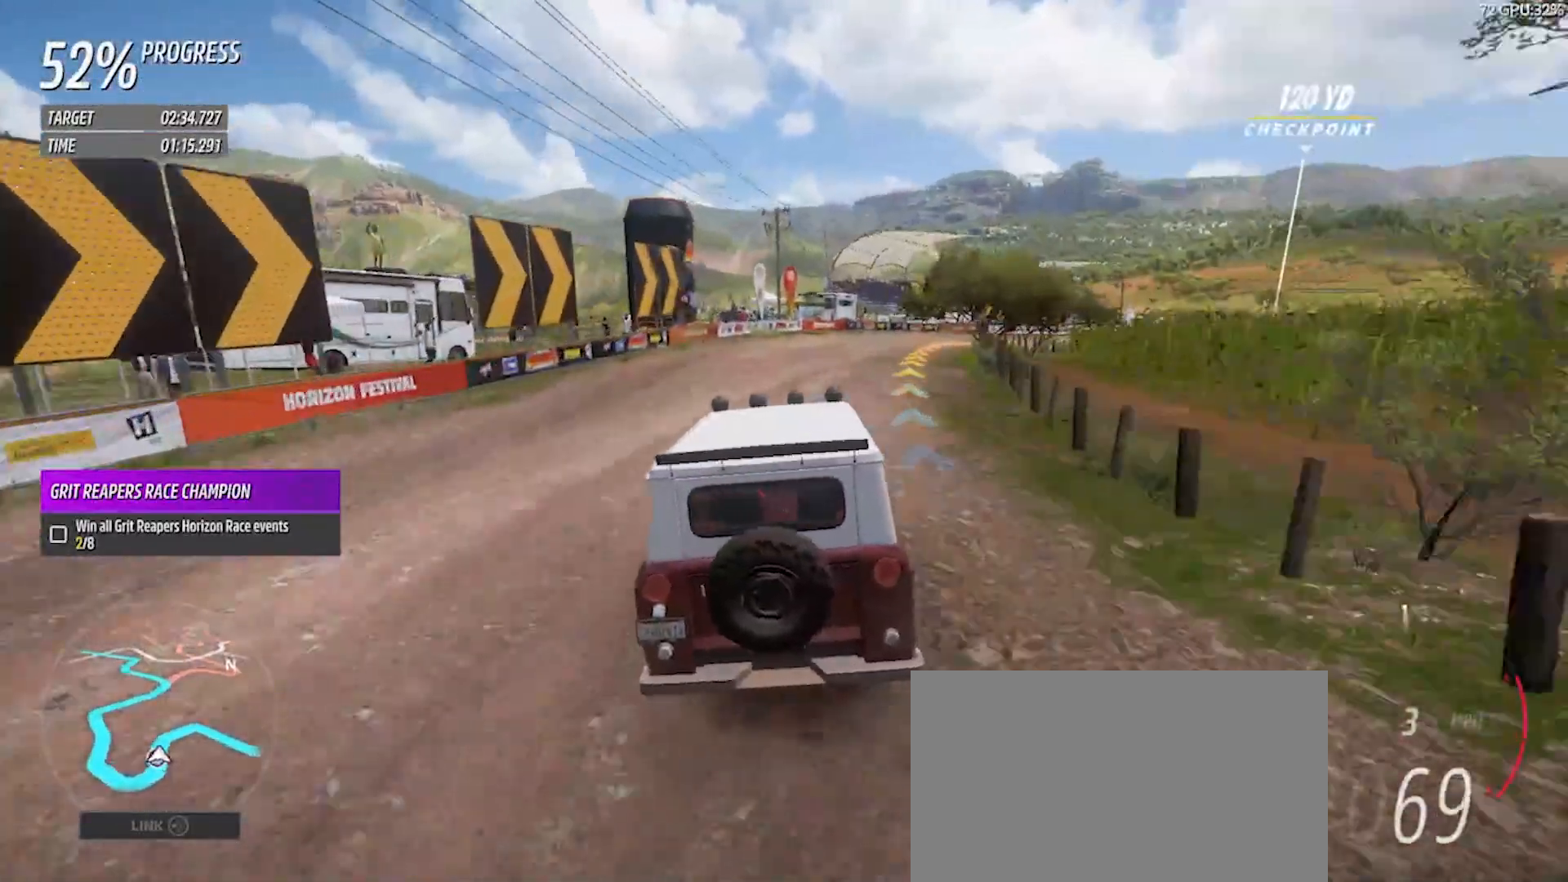
{"buttons": ["R2"], "left_stick": "right", "right_stick": "center", "events": []}
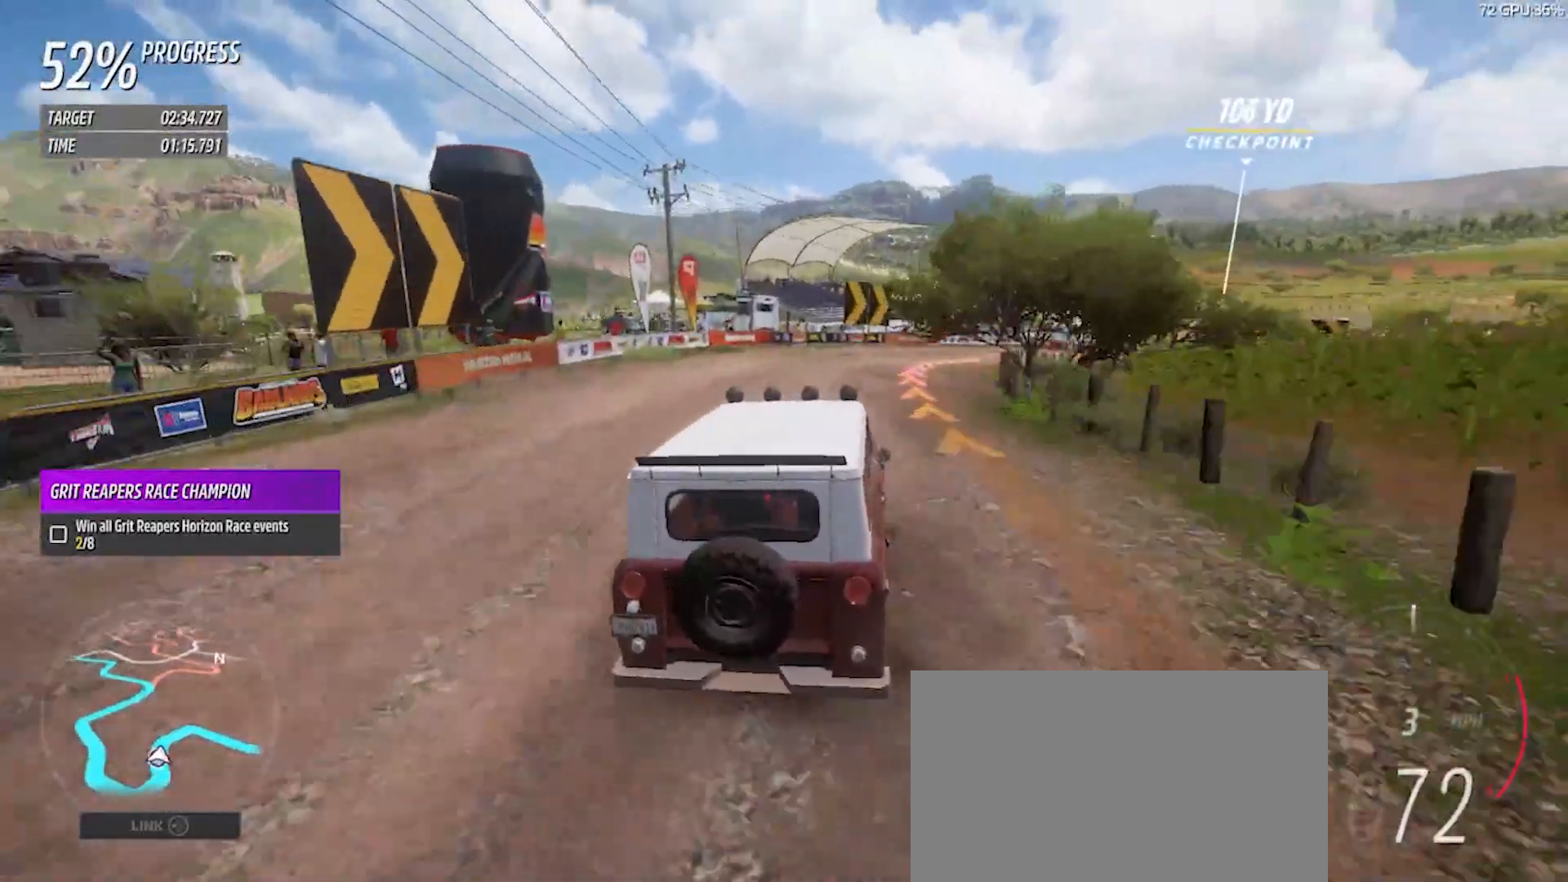
{"buttons": ["R2"], "left_stick": "right", "right_stick": "center"}
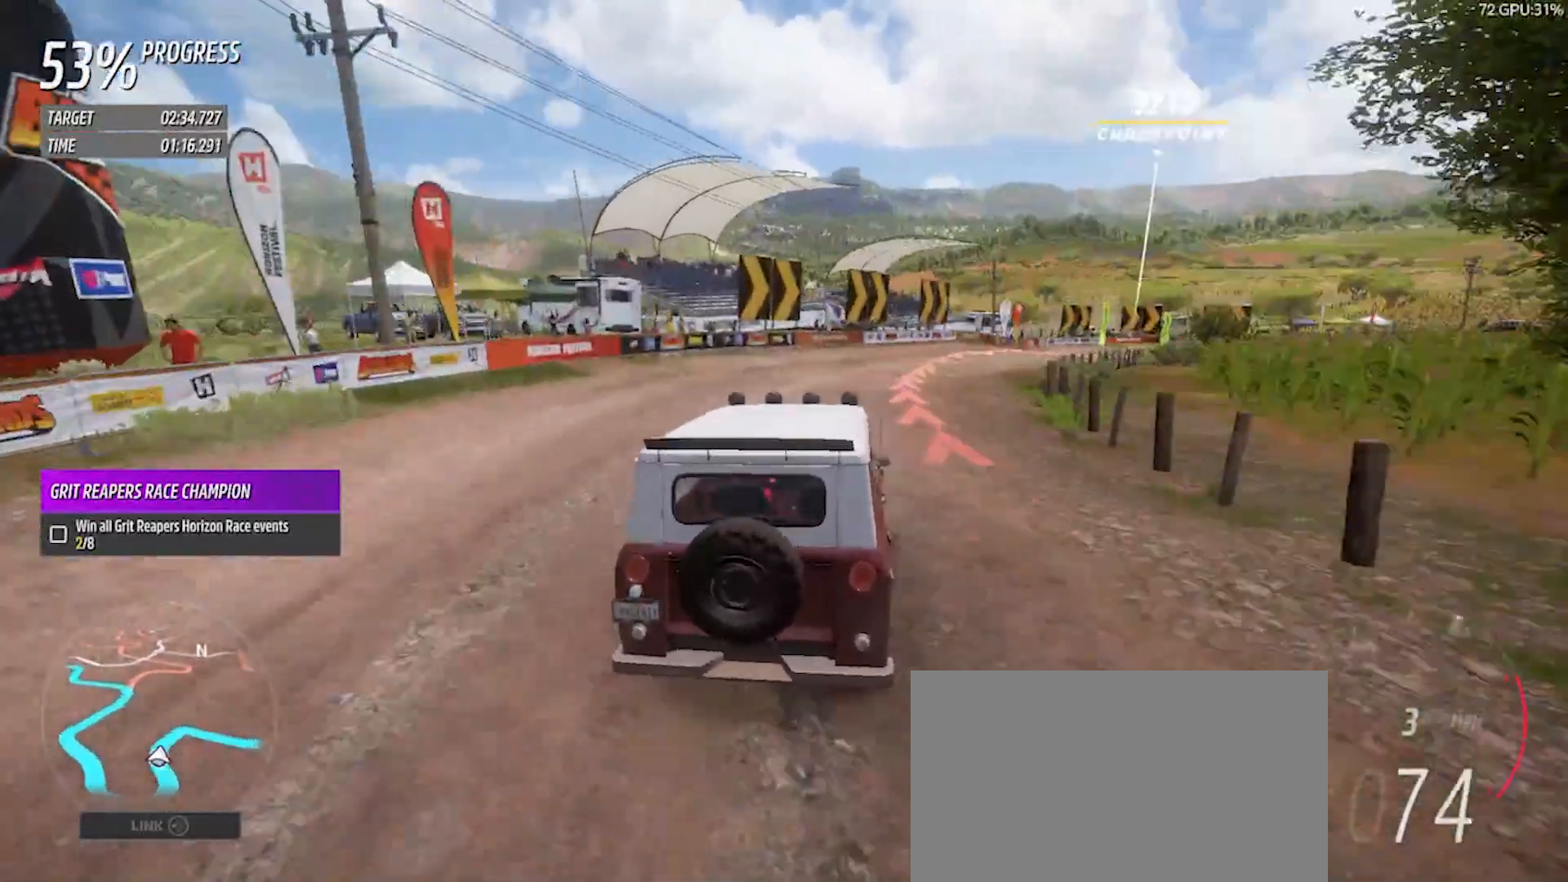
{"buttons": ["R2"], "left_stick": "right", "right_stick": "center", "events": [[283, "R2", "up"], [283, "left_stick", "center"], [350, "R2", "down"], [350, "left_stick", "right"]]}
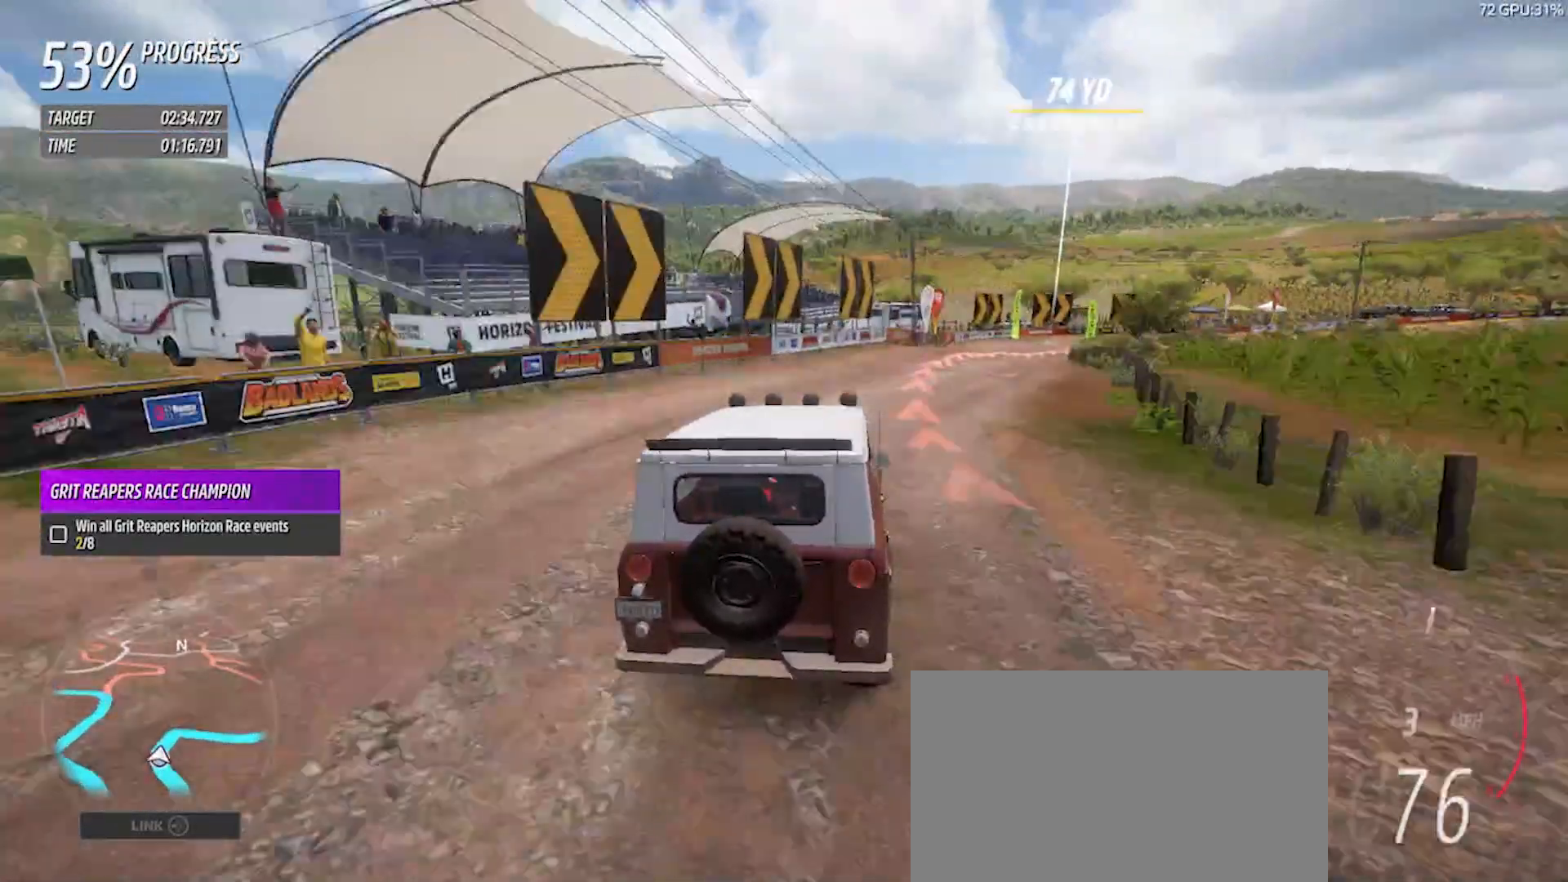
{"buttons": ["R2"], "left_stick": "right", "right_stick": "center", "events": [[17, "R2", "up"], [417, "R2", "down"]]}
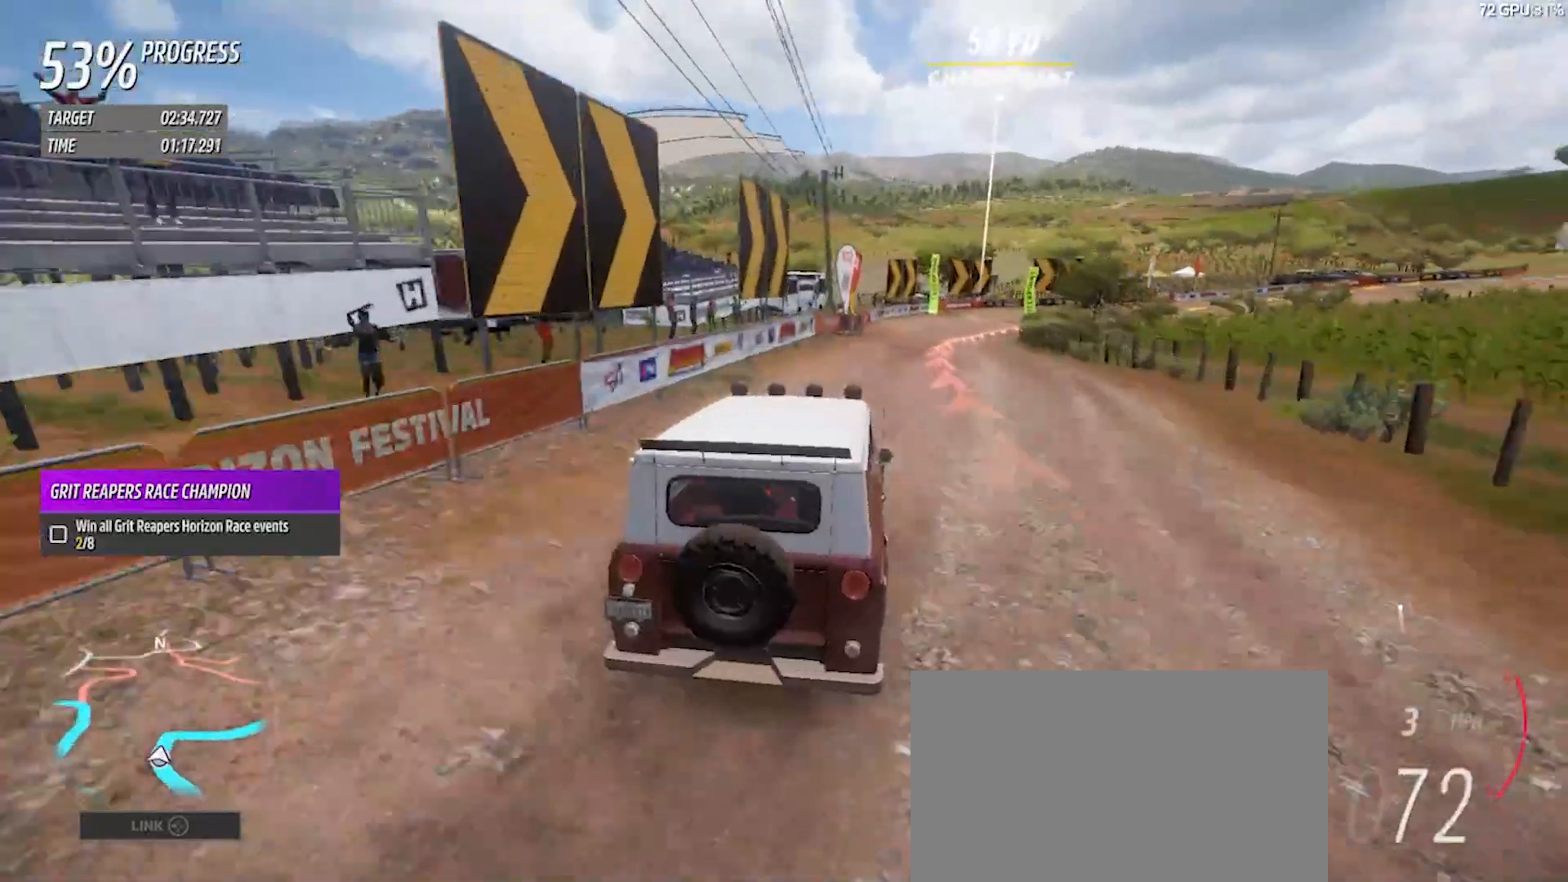
{"buttons": [], "left_stick": "right", "right_stick": "center", "events": [[183, "R2", "up"], [217, "R2", "down"], [350, "R2", "up"]]}
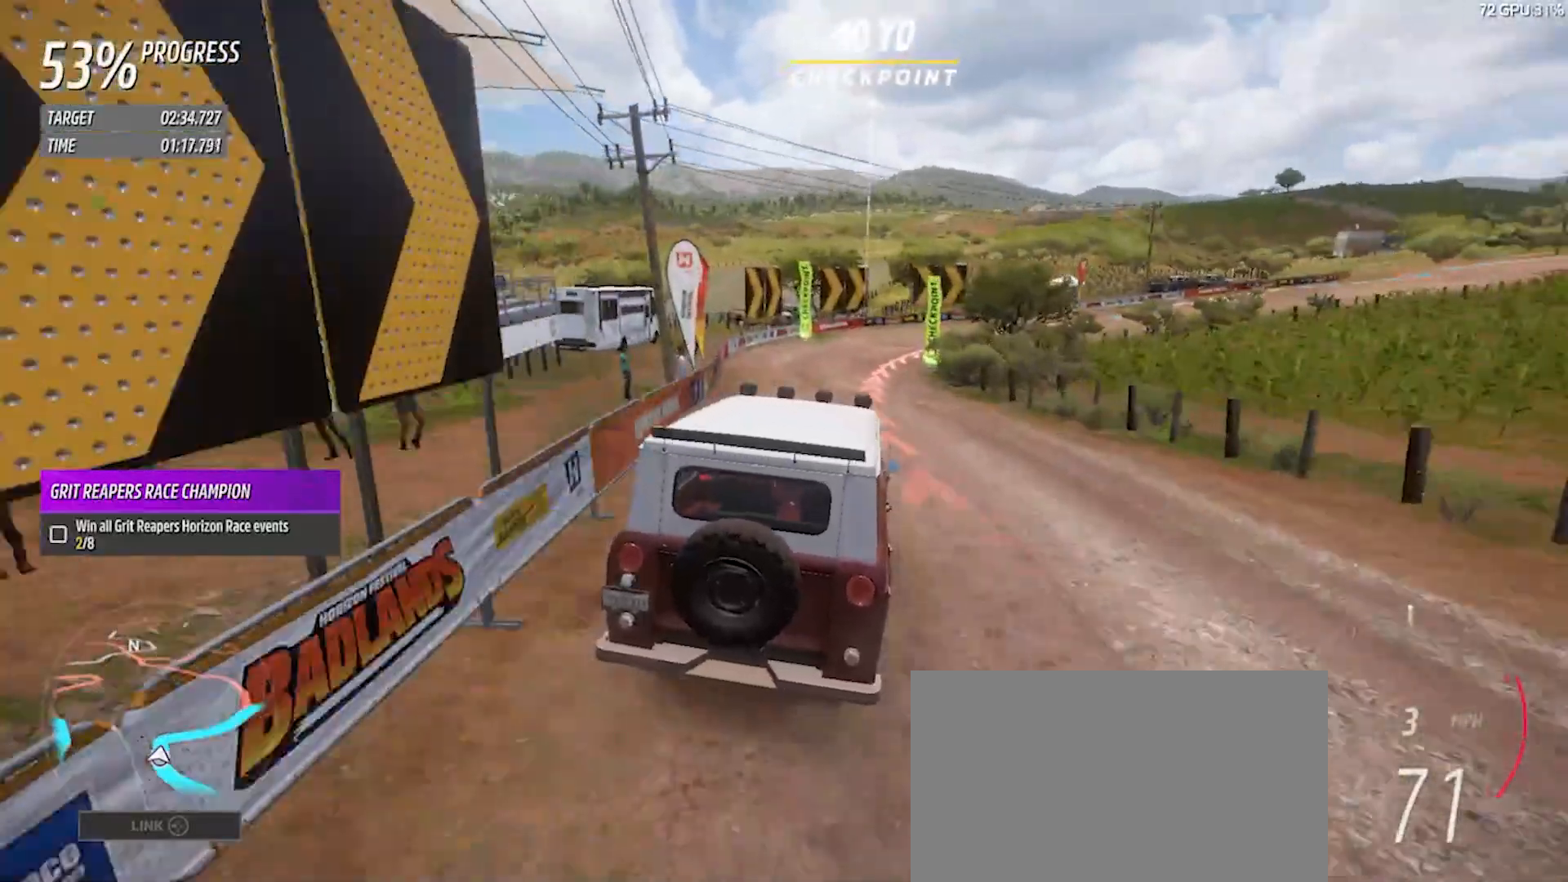
{"buttons": ["R2"], "left_stick": "right", "right_stick": "center", "events": [[217, "R2", "down"]]}
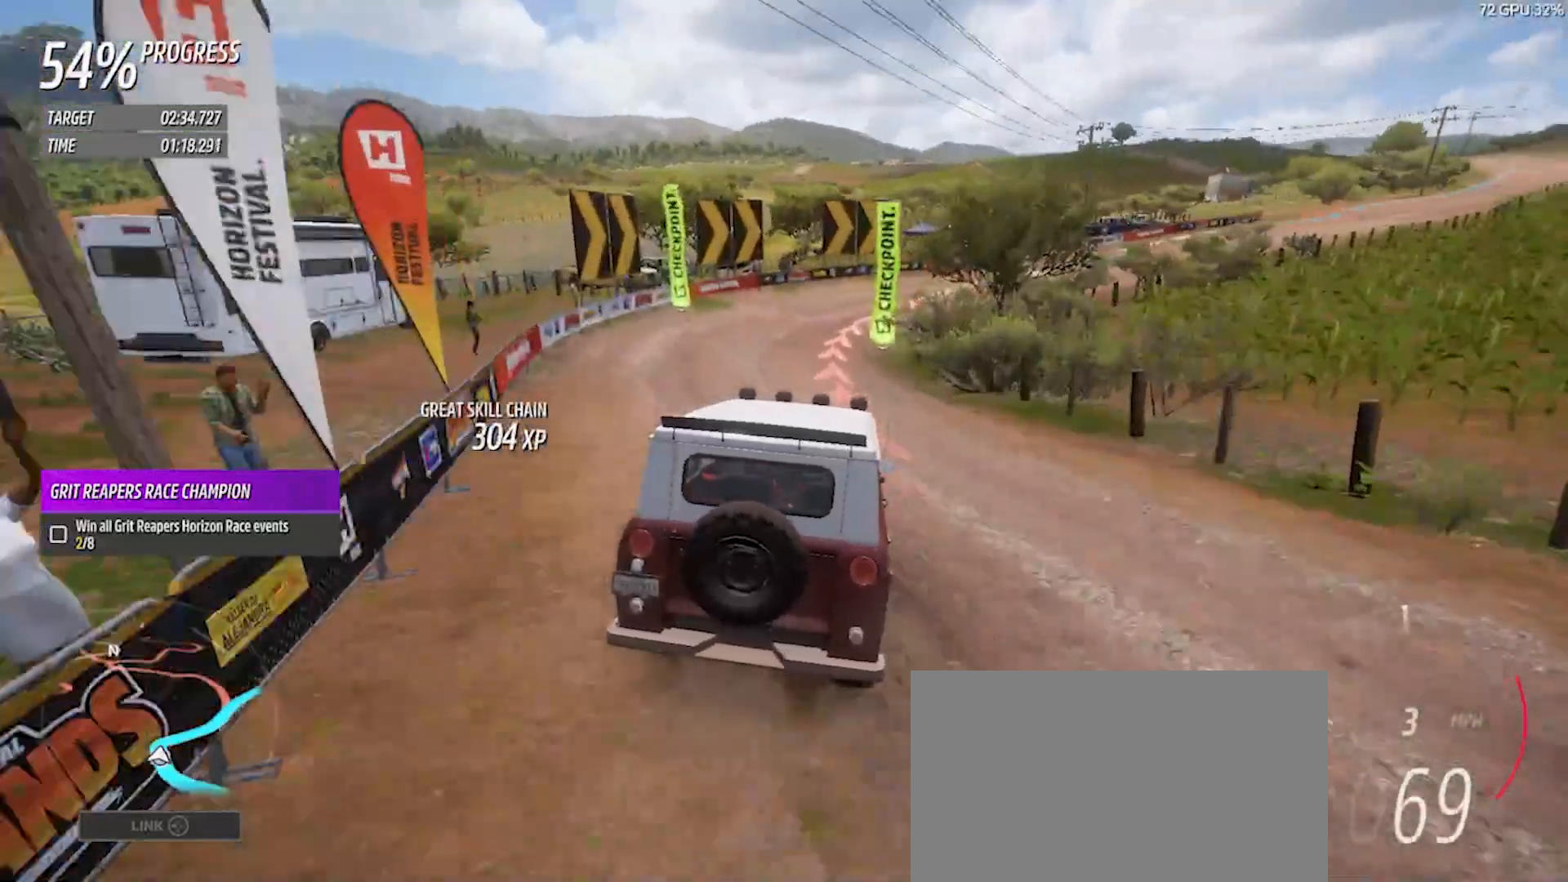
{"buttons": ["R2"], "left_stick": "center", "right_stick": "center", "events": [[417, "left_stick", "center"]]}
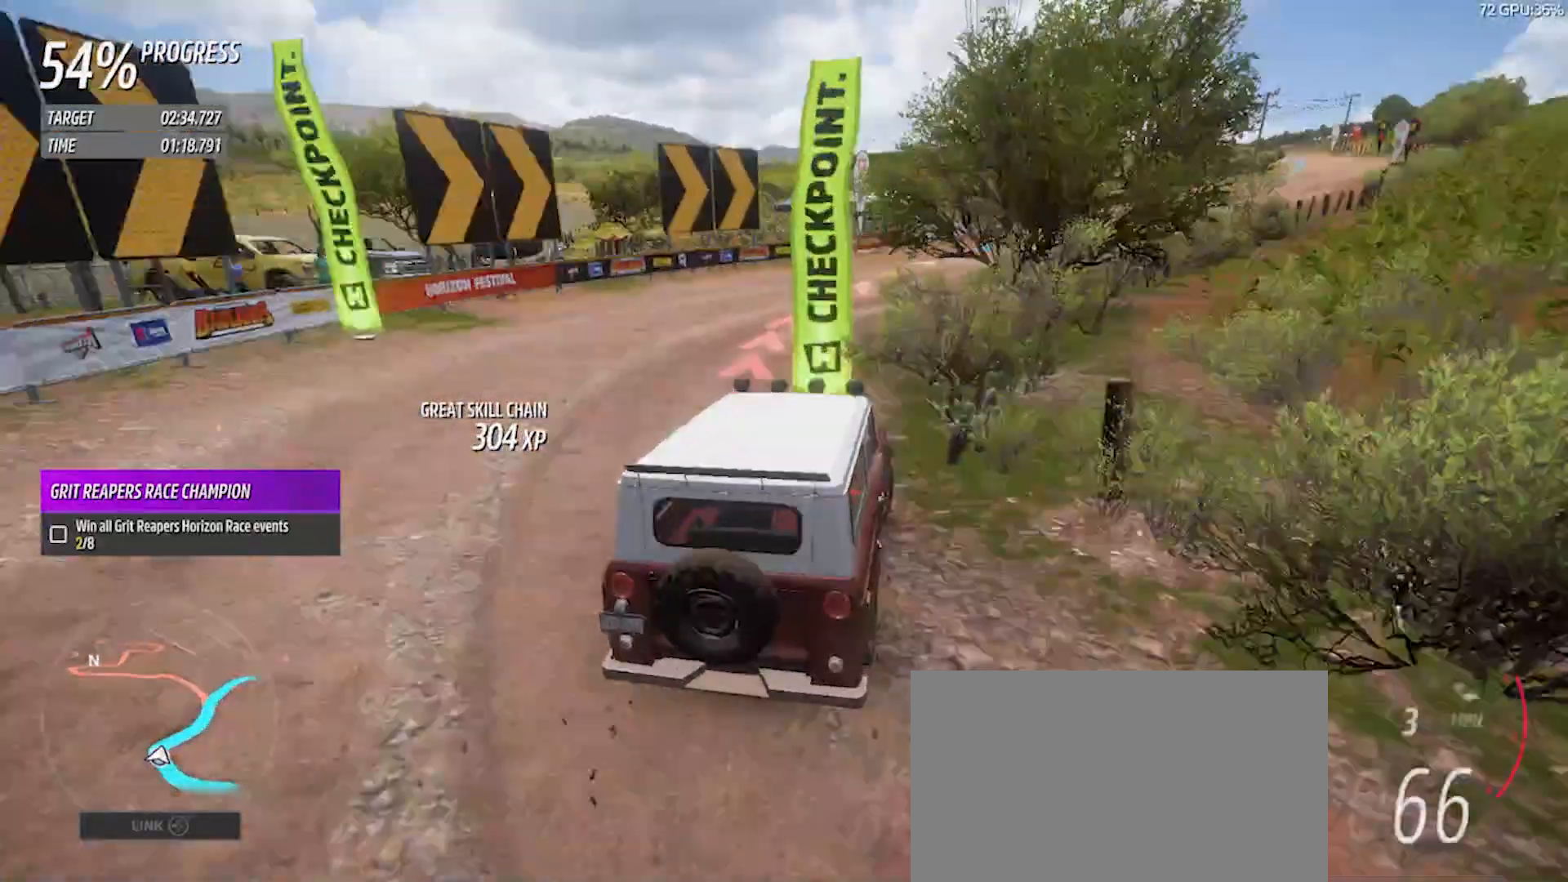
{"buttons": ["R2"], "left_stick": "center", "right_stick": "center", "events": [[83, "left_stick", "right"], [217, "left_stick", "center"], [317, "left_stick", "right"], [417, "left_stick", "center"]]}
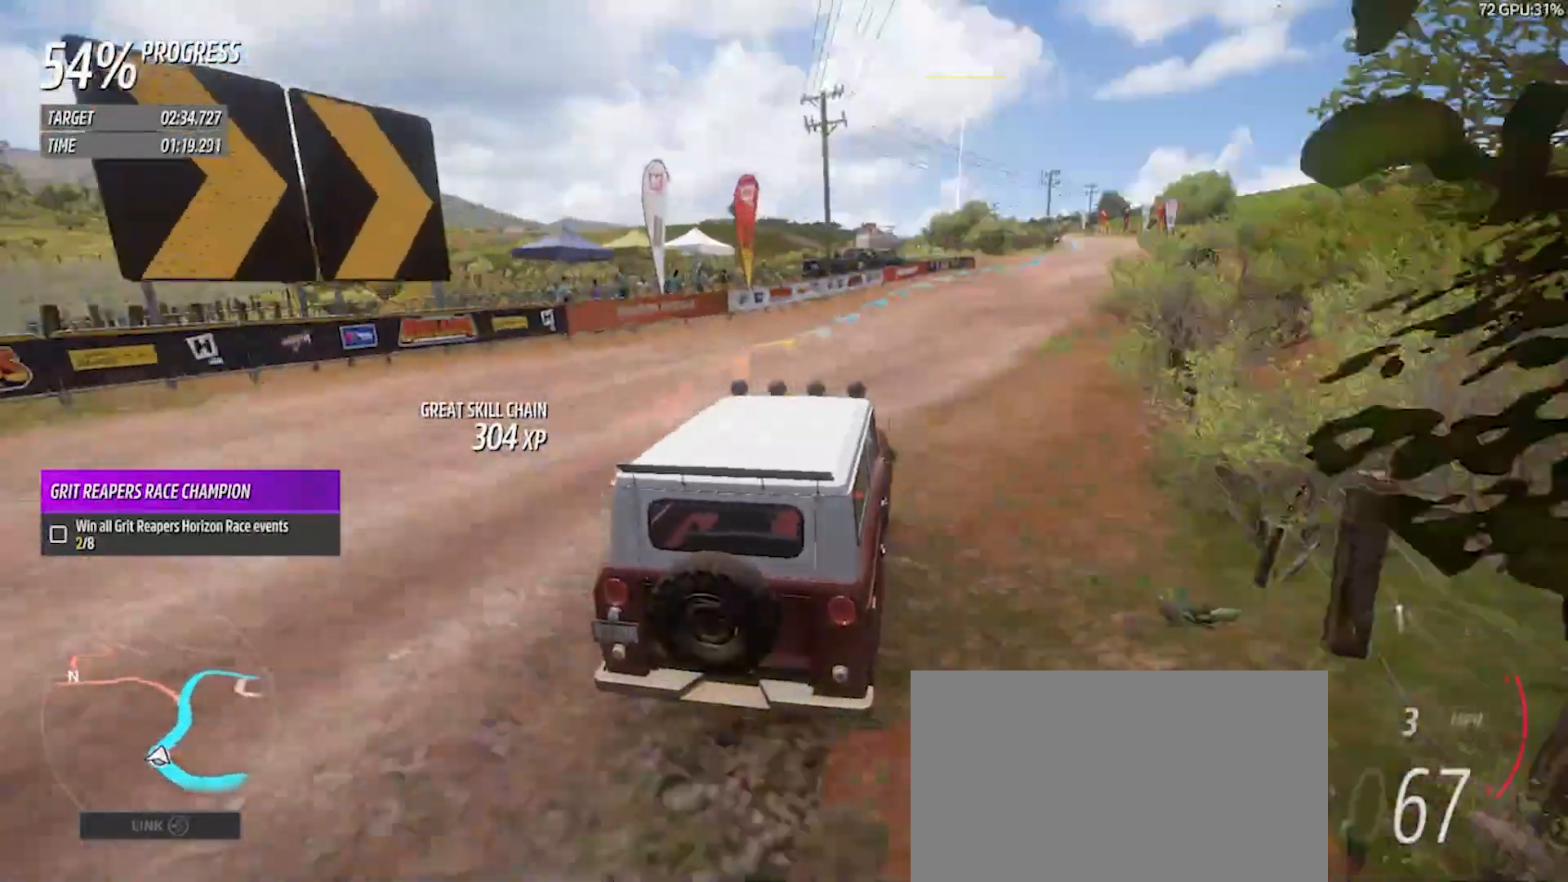
{"buttons": ["R2"], "left_stick": "right", "right_stick": "center", "events": [[33, "left_stick", "right"], [250, "left_stick", "center"], [433, "left_stick", "right"]]}
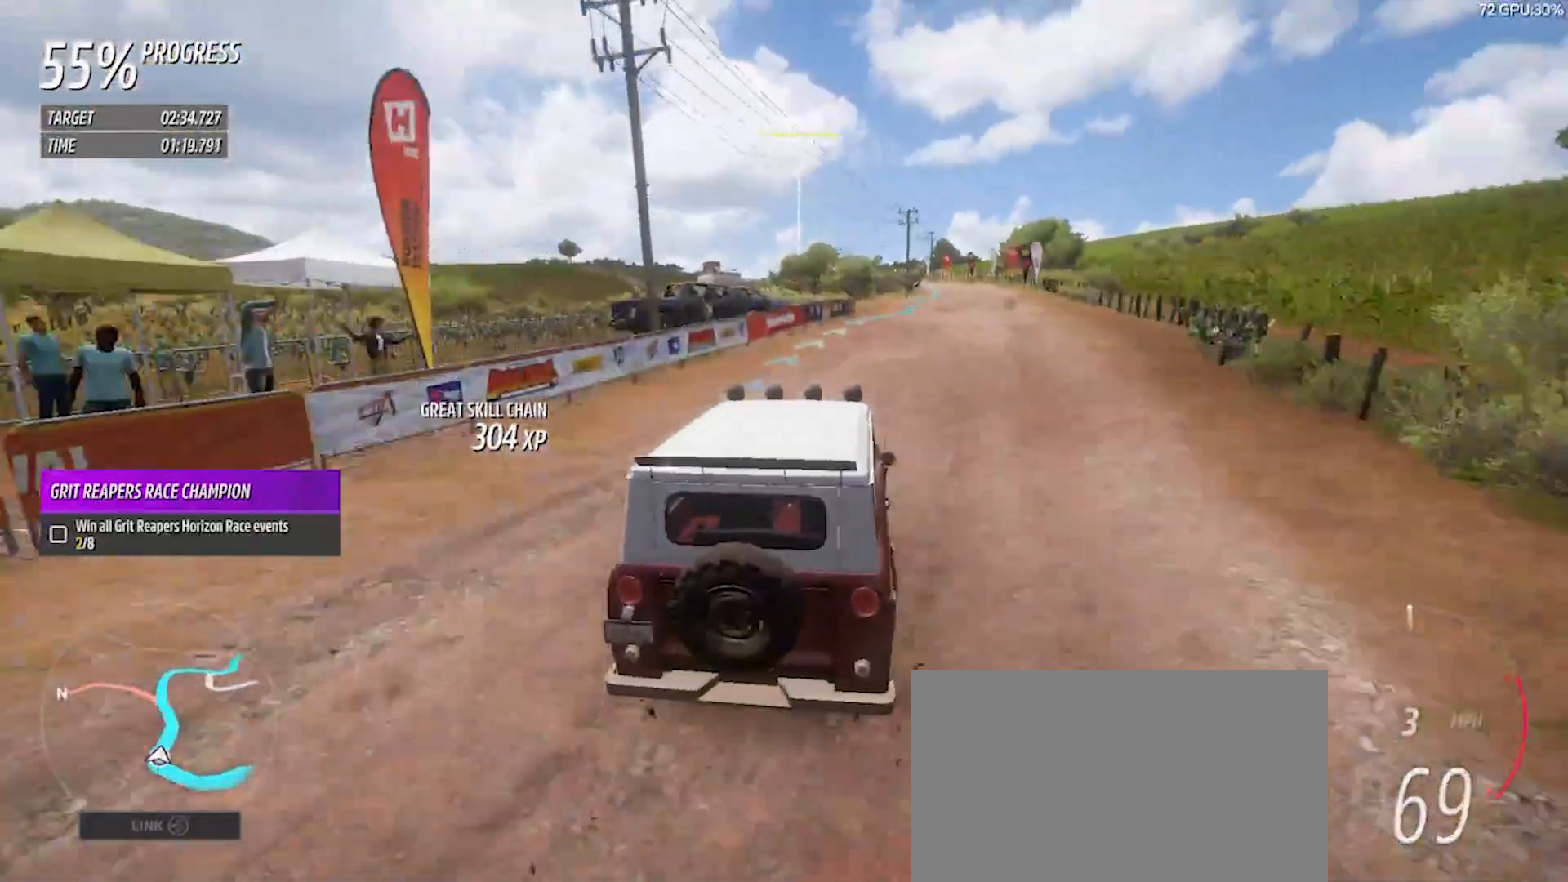
{"buttons": ["R2"], "left_stick": "center", "right_stick": "center", "events": [[133, "left_stick", "center"]]}
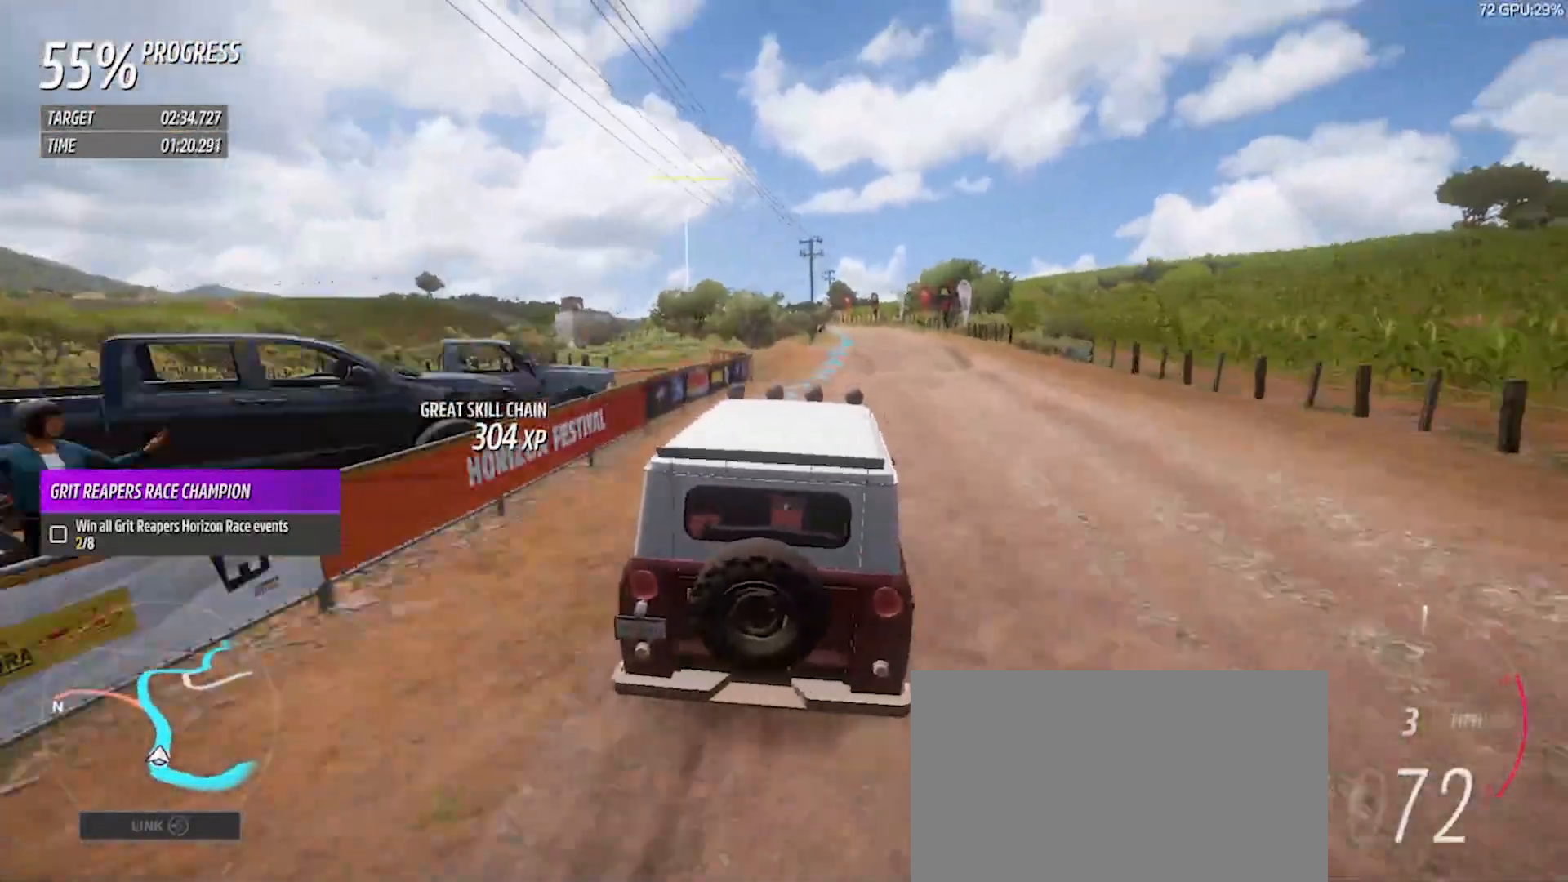
{"buttons": ["R2"], "left_stick": "center", "right_stick": "center", "events": [[267, "left_stick", "right"], [400, "left_stick", "center"]]}
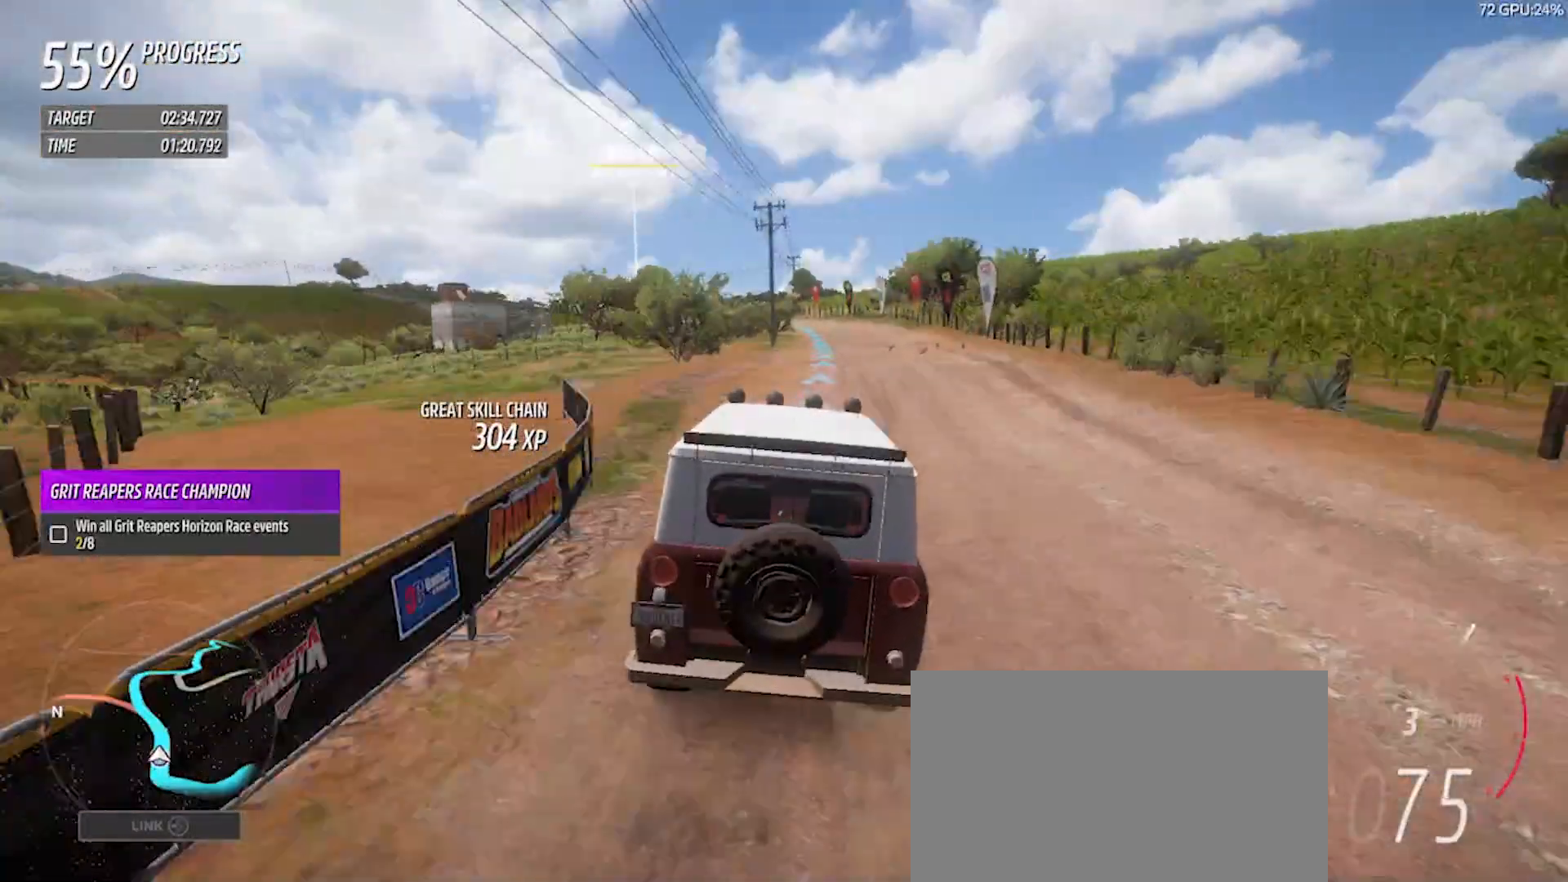
{"buttons": ["R2"], "left_stick": "center", "right_stick": "center", "events": [[100, "left_stick", "right"], [200, "left_stick", "center"]]}
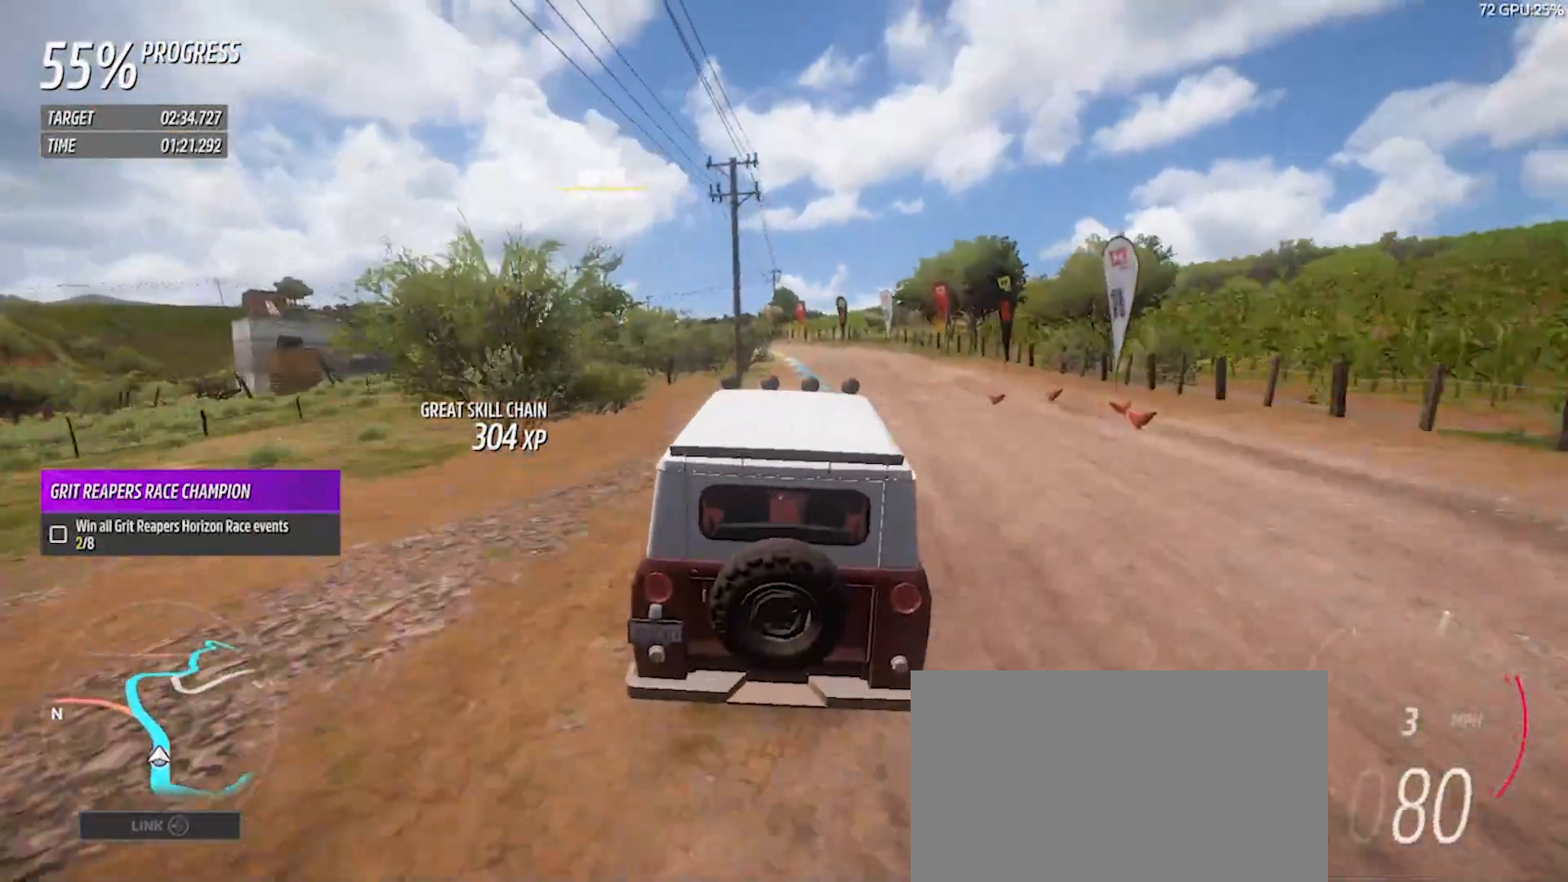
{"buttons": ["R2"], "left_stick": "left", "right_stick": "center", "events": [[500, "left_stick", "left"]]}
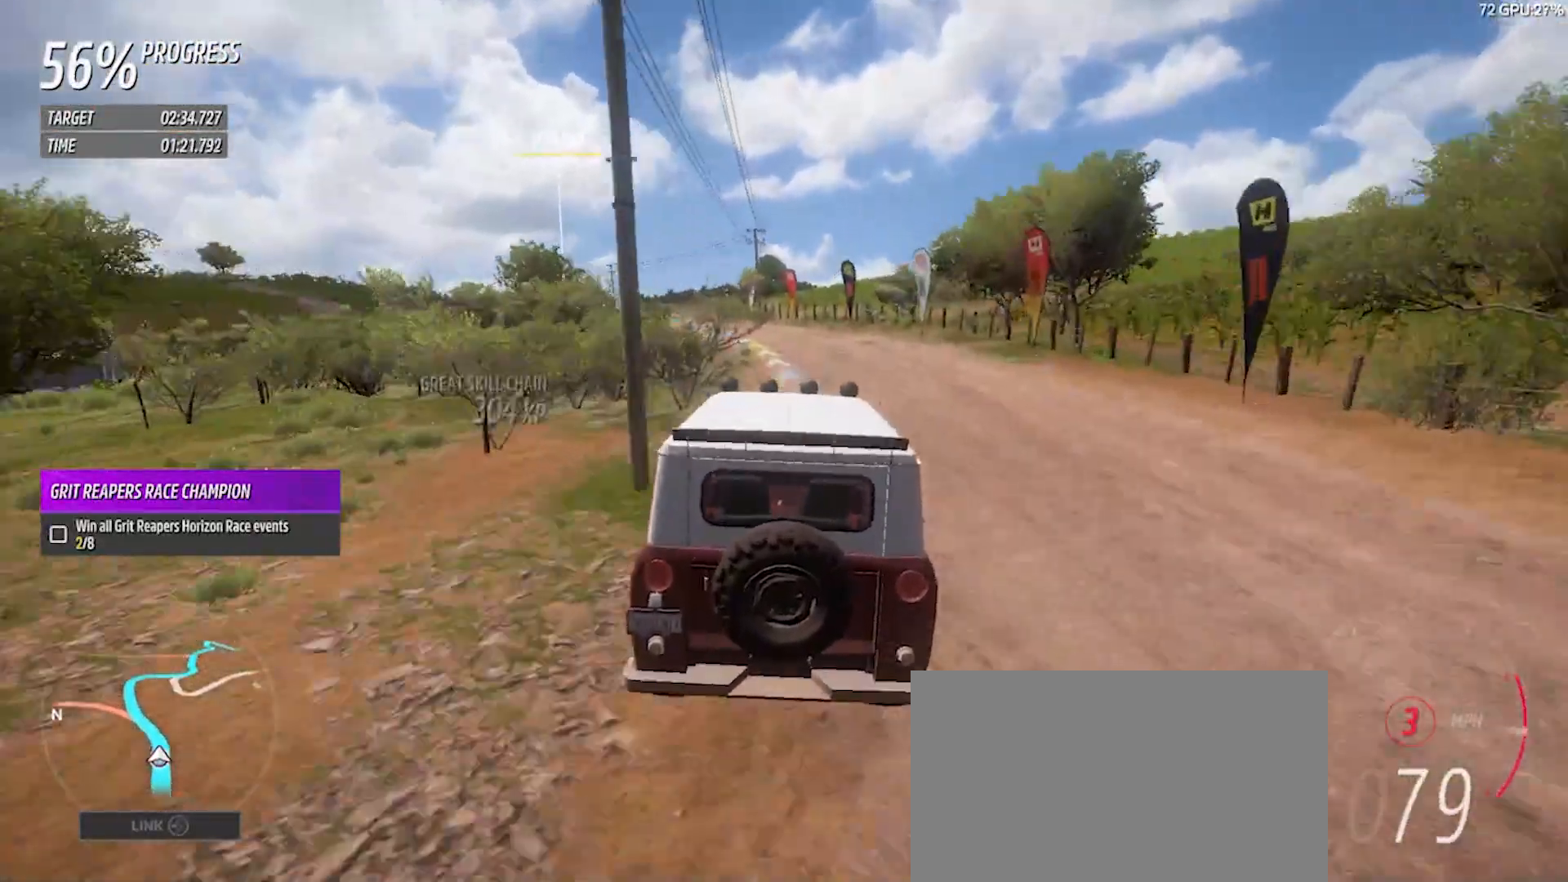
{"buttons": ["R2"], "left_stick": "center", "right_stick": "center", "events": [[333, "left_stick", "center"]]}
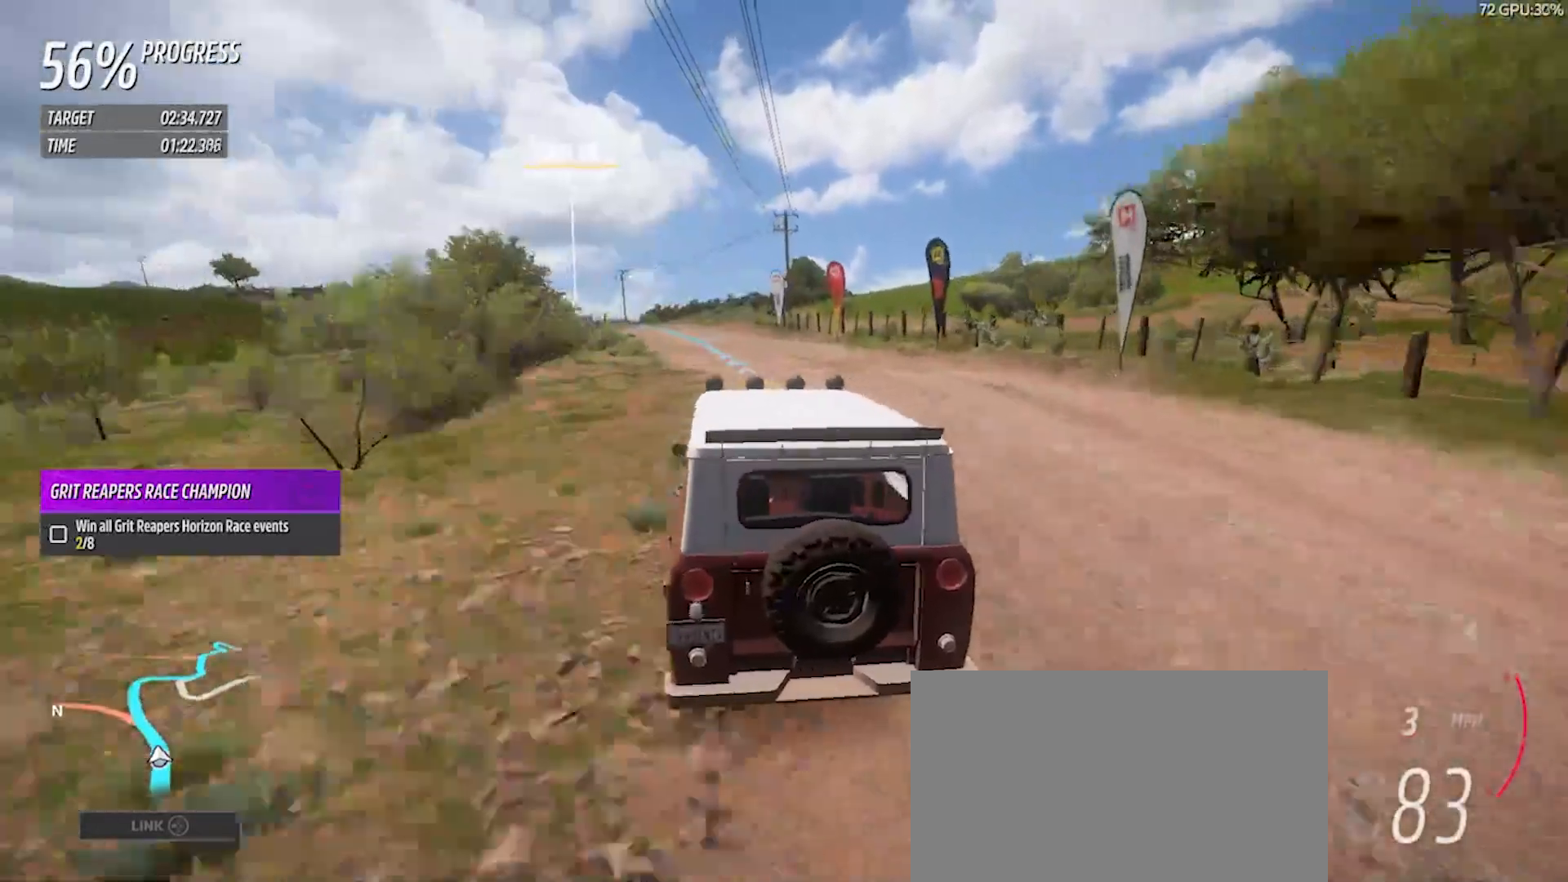
{"buttons": ["R2"], "left_stick": "center", "right_stick": "center", "events": [[400, "left_stick", "right"], [500, "left_stick", "center"]]}
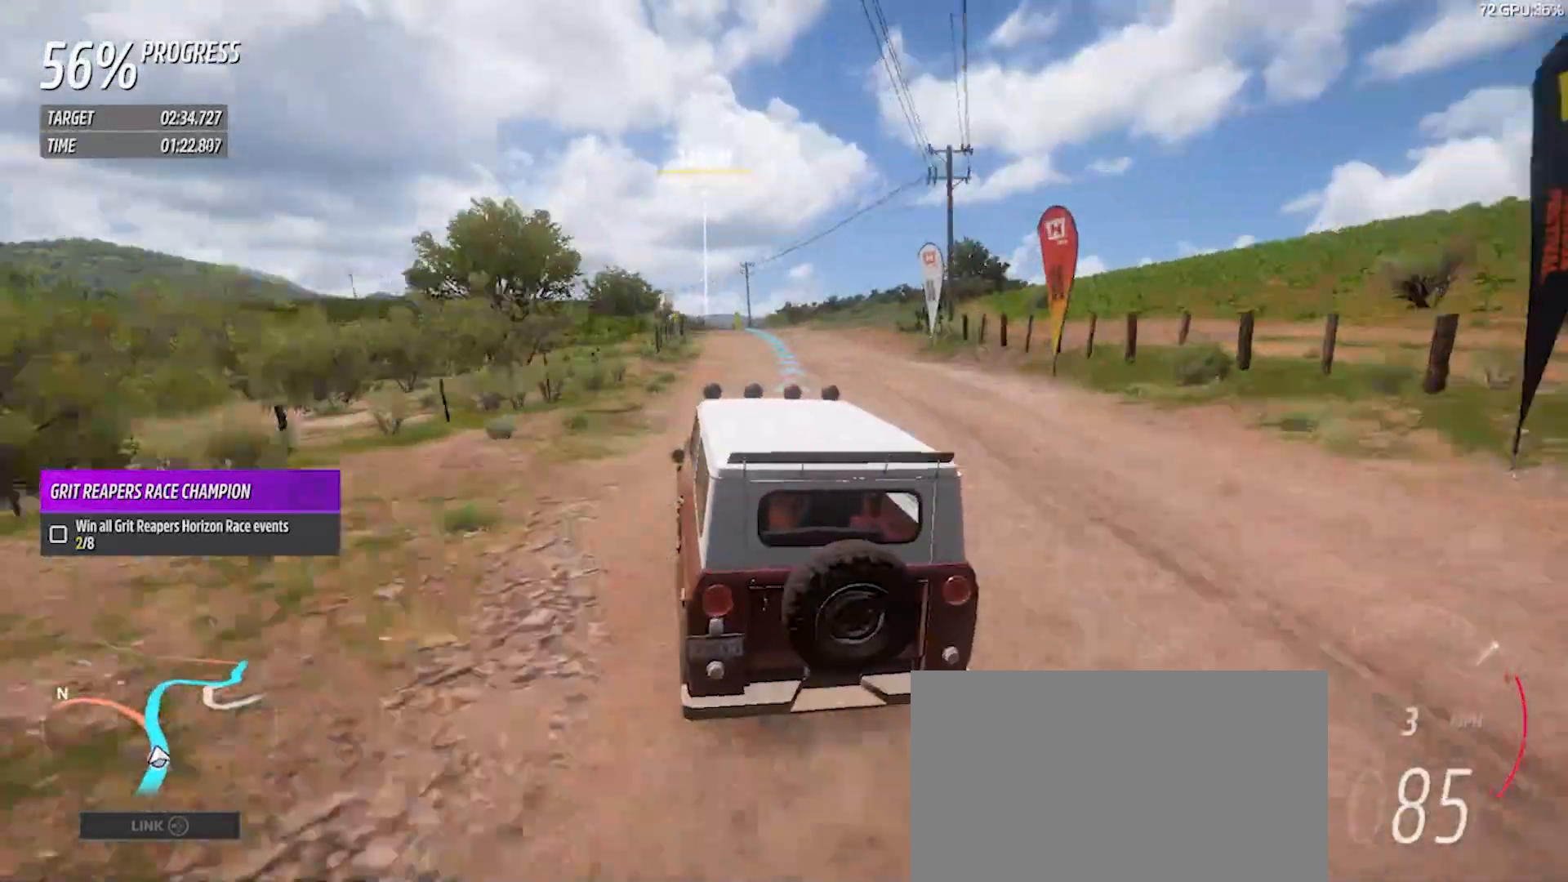
{"buttons": ["R2"], "left_stick": "center", "right_stick": "center", "events": [[233, "left_stick", "right"], [333, "left_stick", "center"]]}